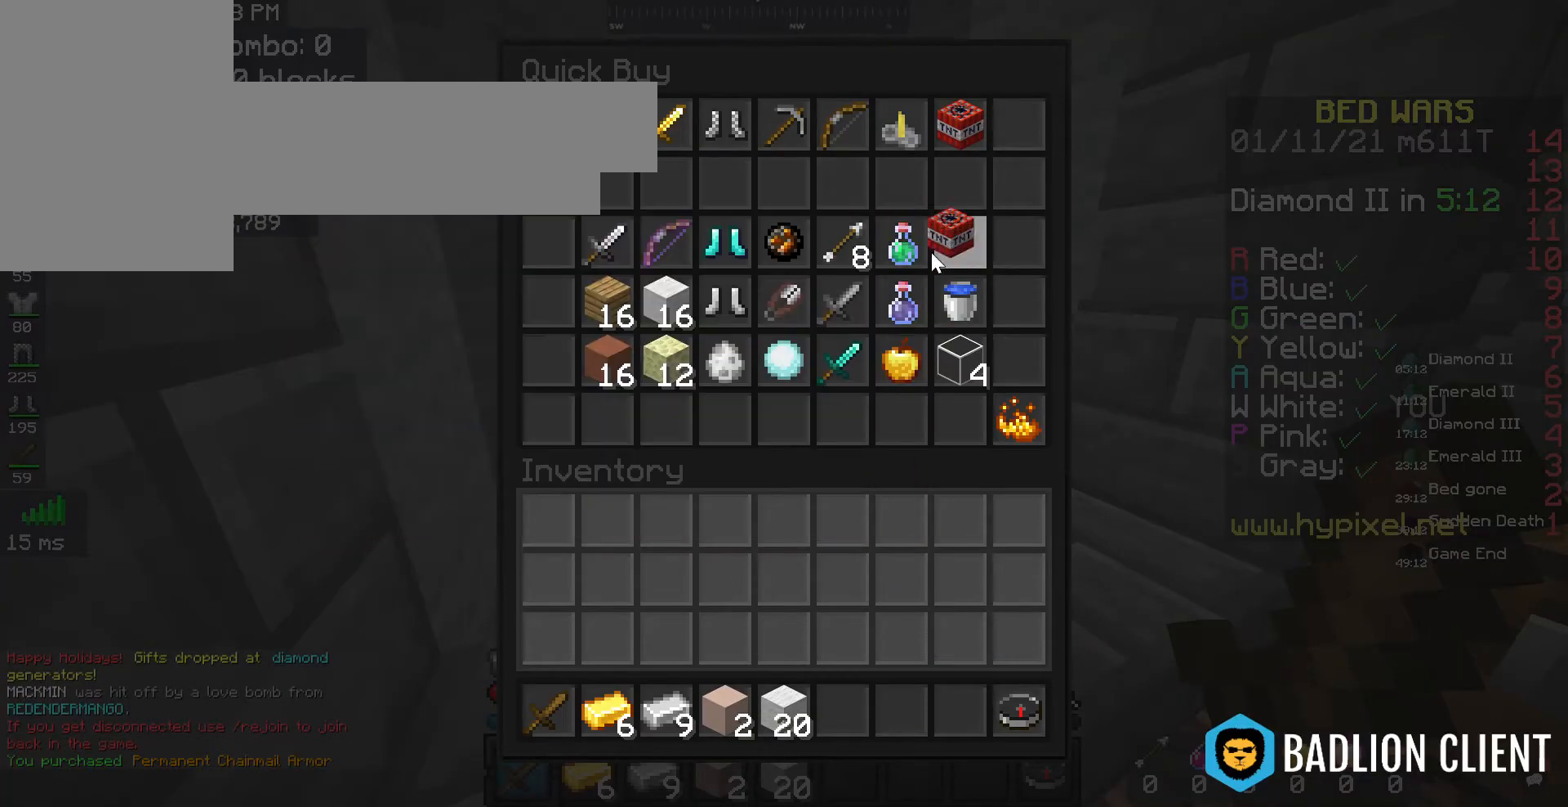
Gameplay with keyboard and mouse; each line is a JSON object with the keys and mouse buttons held at the frame after it. "events" lists presses ("down") and releases ("up") of "a", "d", "s", "space", "w", "mouse_left" and "mouse_right" between this image and that frame as [ms after this image, input, new state], when the widget could be followed in between. "mouse_left", "mouse_right" = the "left", "right" buttons of the "mouse" list. No other keys are recorded. Fast repeated clicks can show as one long hold. Mouse movement is not recorded.
{"keys": [], "mouse": [], "events": []}
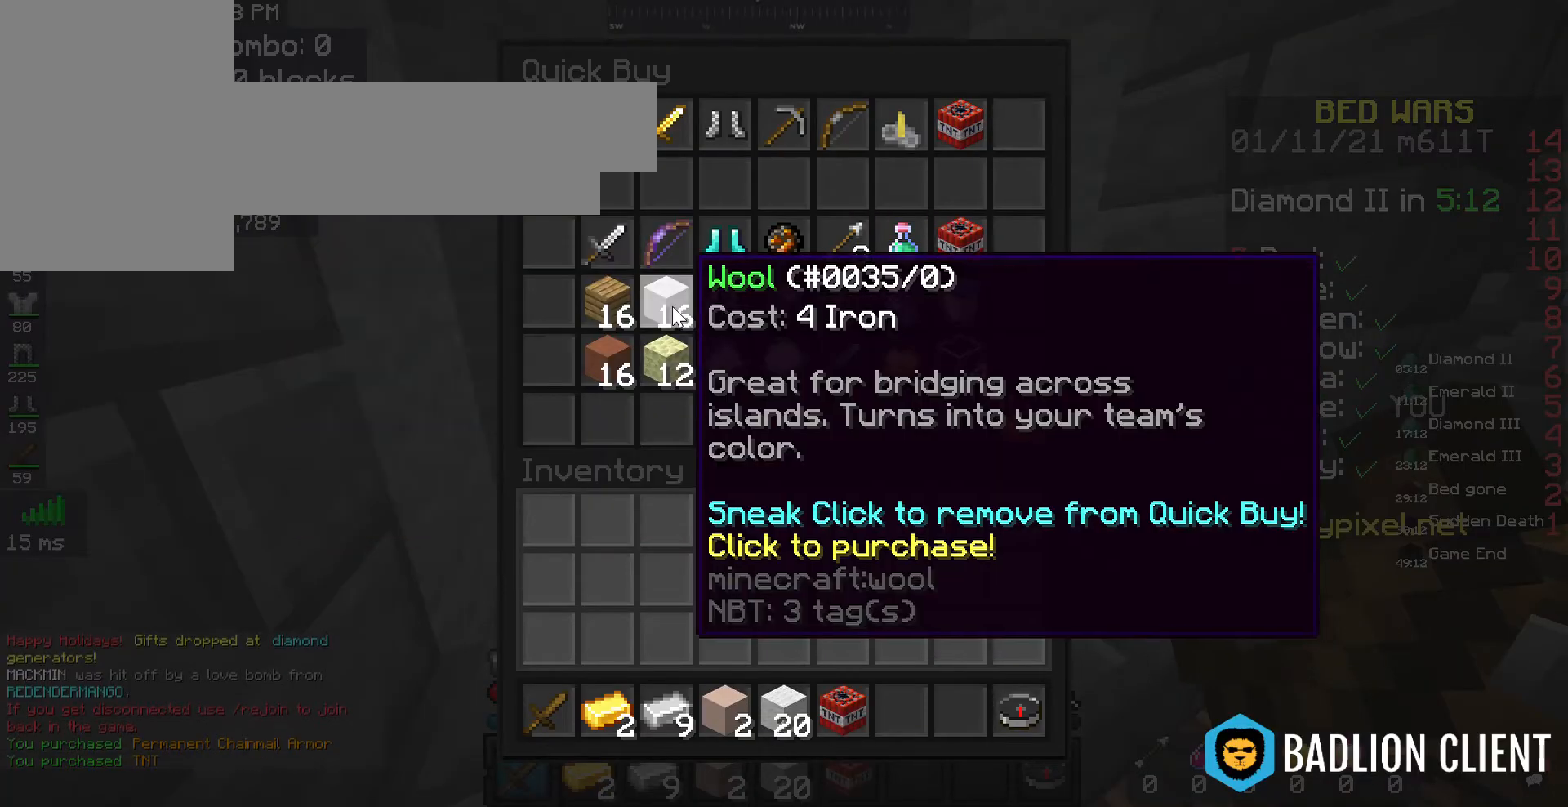
{"keys": [], "mouse": [], "events": []}
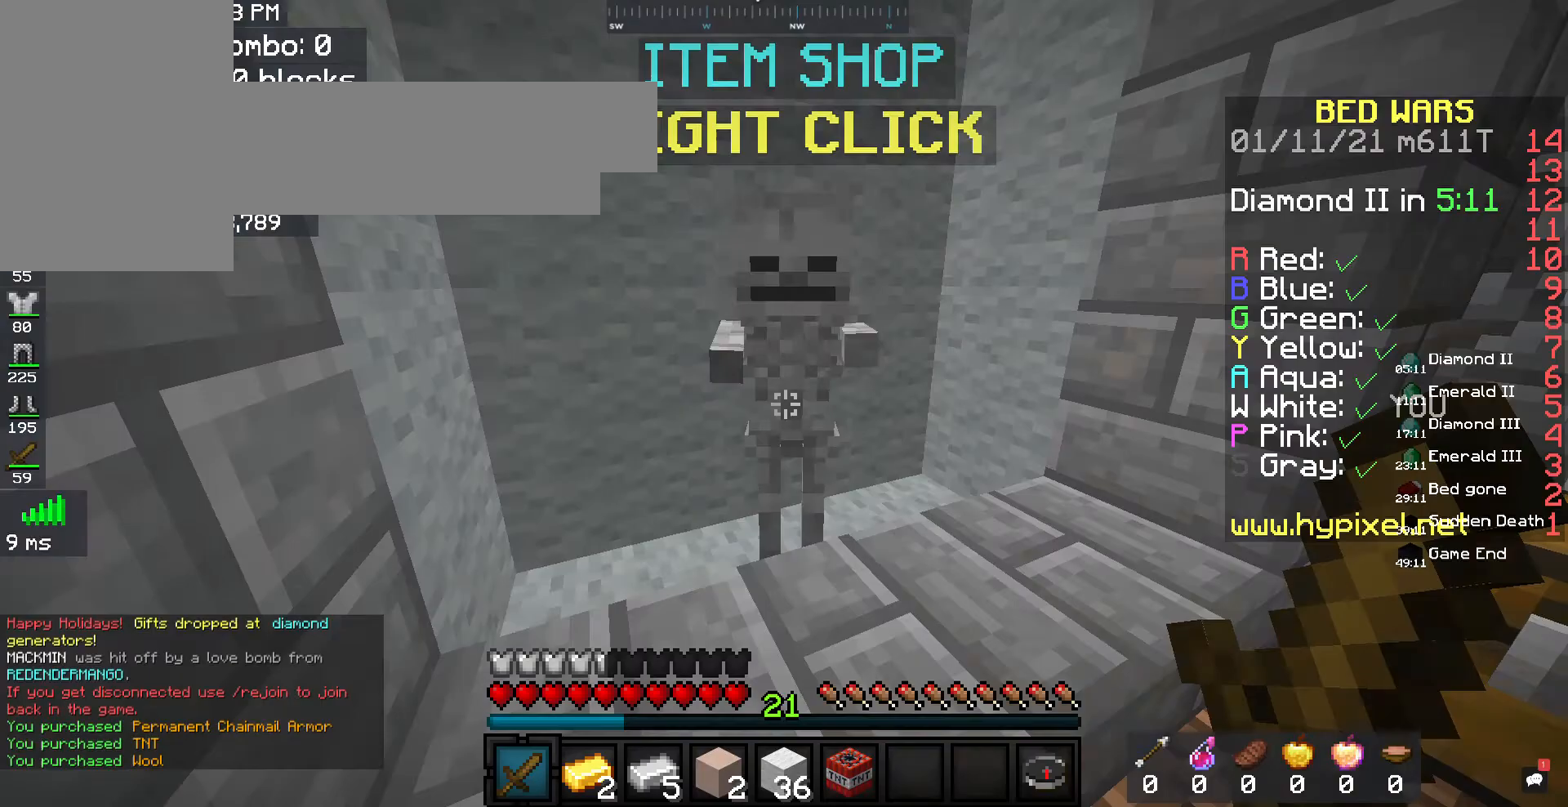
{"keys": ["space", "w"], "mouse": [], "events": [[33, "mouse_left", "down"], [100, "mouse_left", "up"], [267, "w", "down"], [433, "space", "down"]]}
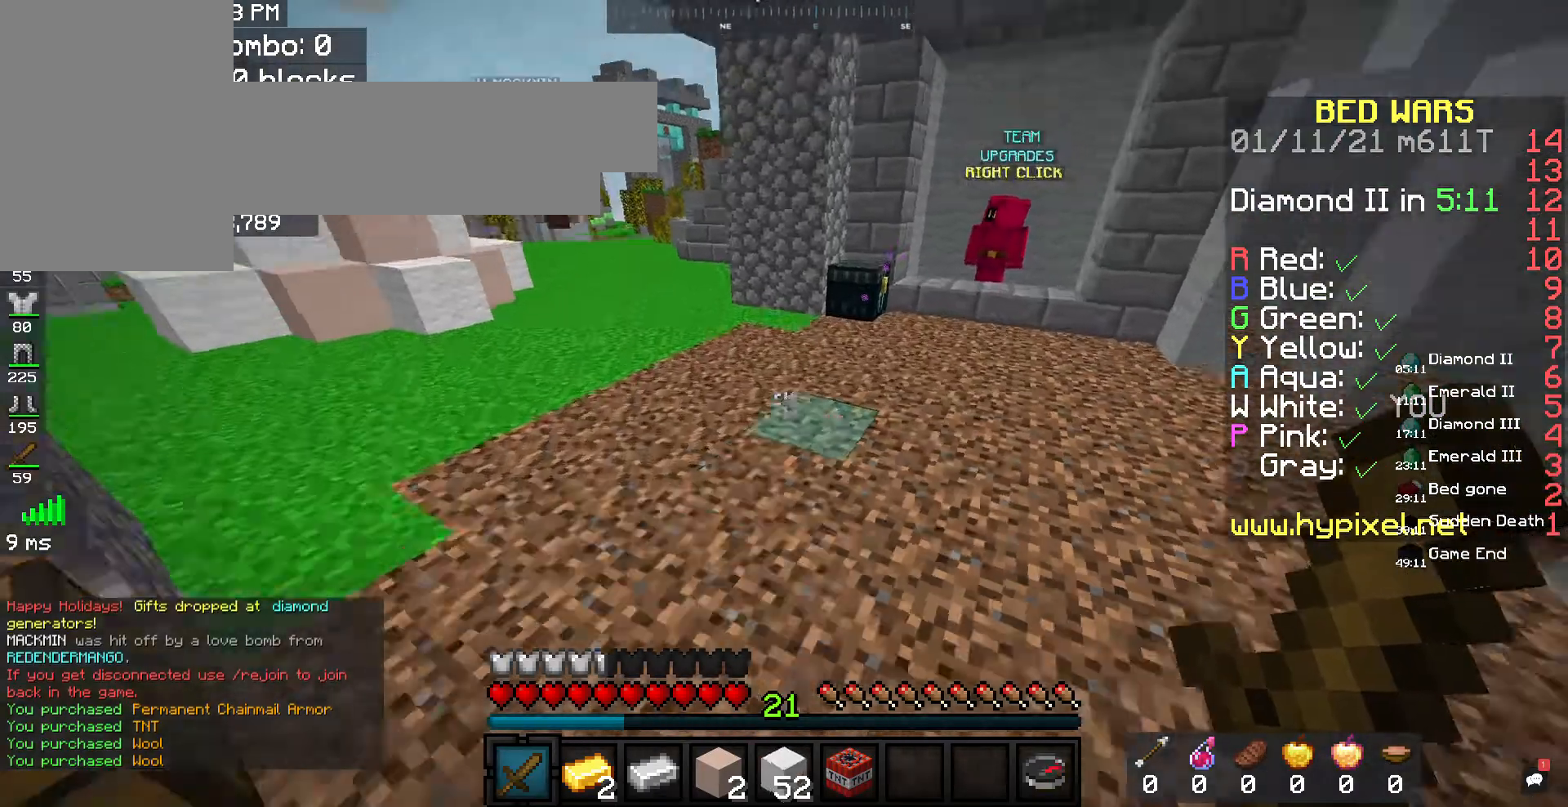
{"keys": ["w"], "mouse": [], "events": [[200, "space", "up"]]}
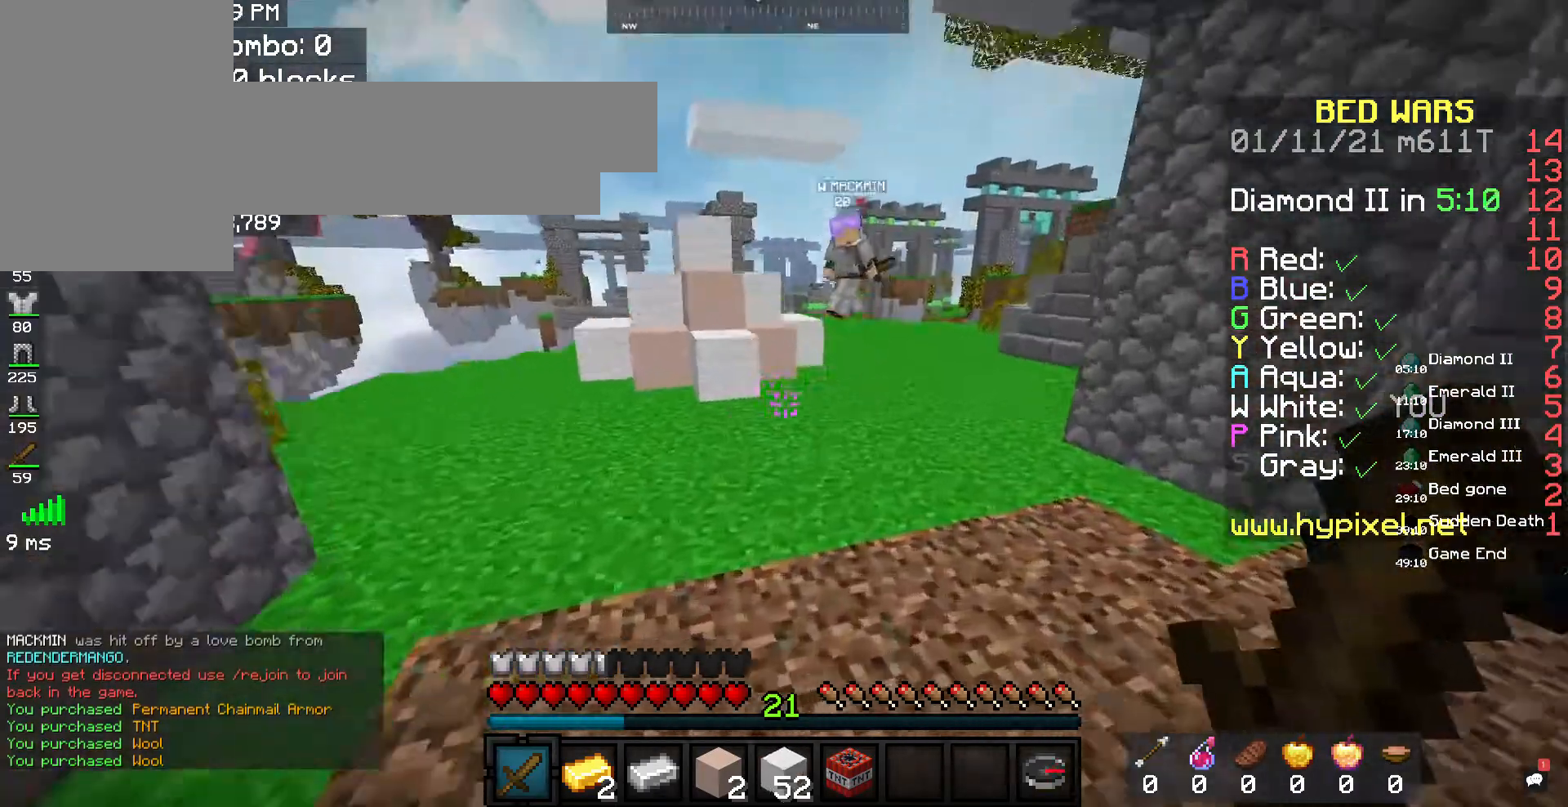
{"keys": ["a", "w"], "mouse": [], "events": [[67, "w", "up"], [167, "s", "down"], [200, "a", "down"], [300, "s", "up"], [333, "w", "down"]]}
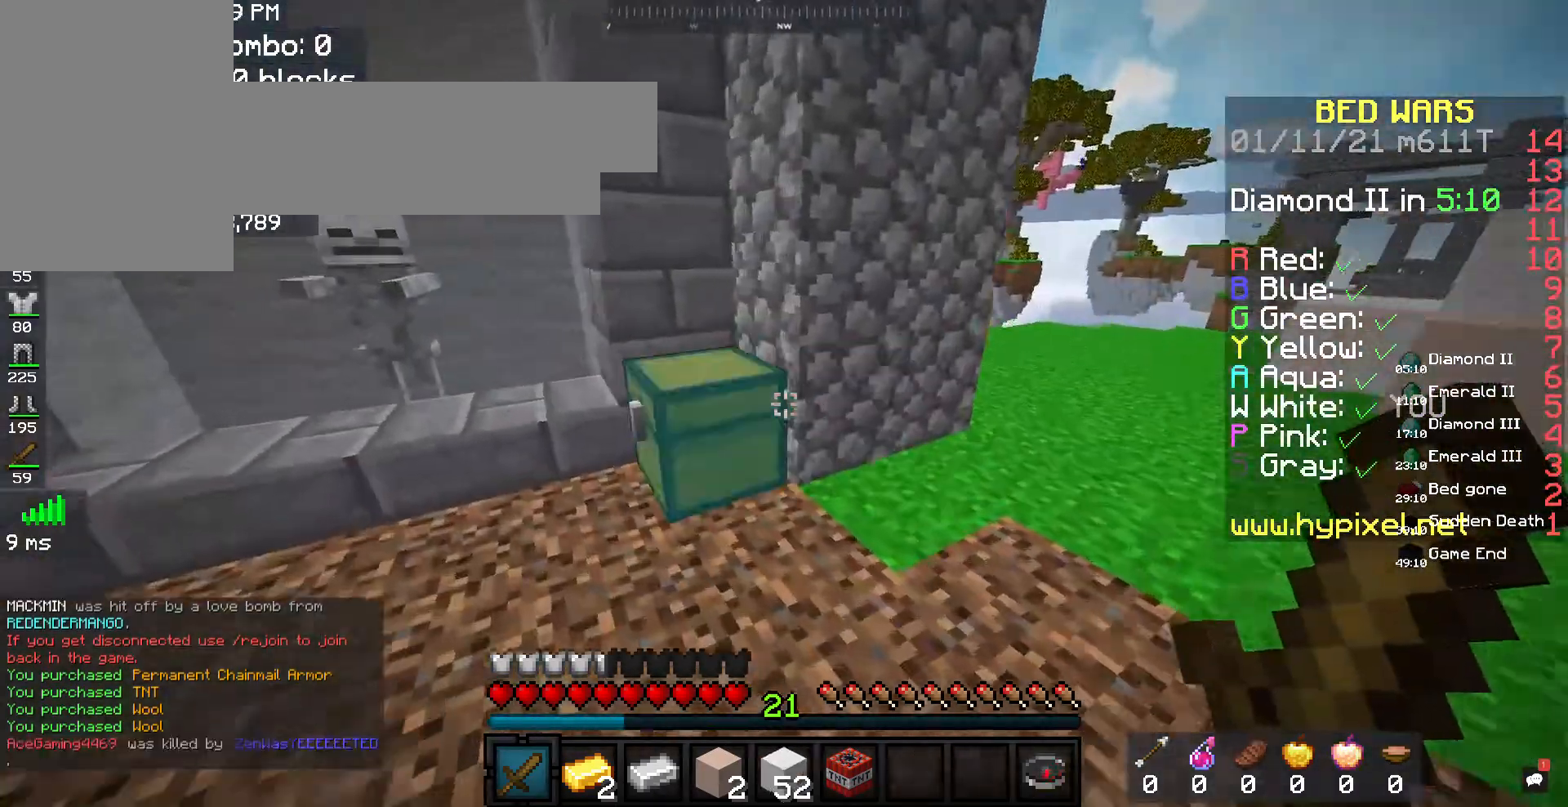
{"keys": [], "mouse": [], "events": [[133, "a", "up"], [133, "mouse_right", "down"], [133, "w", "up"], [367, "mouse_right", "up"]]}
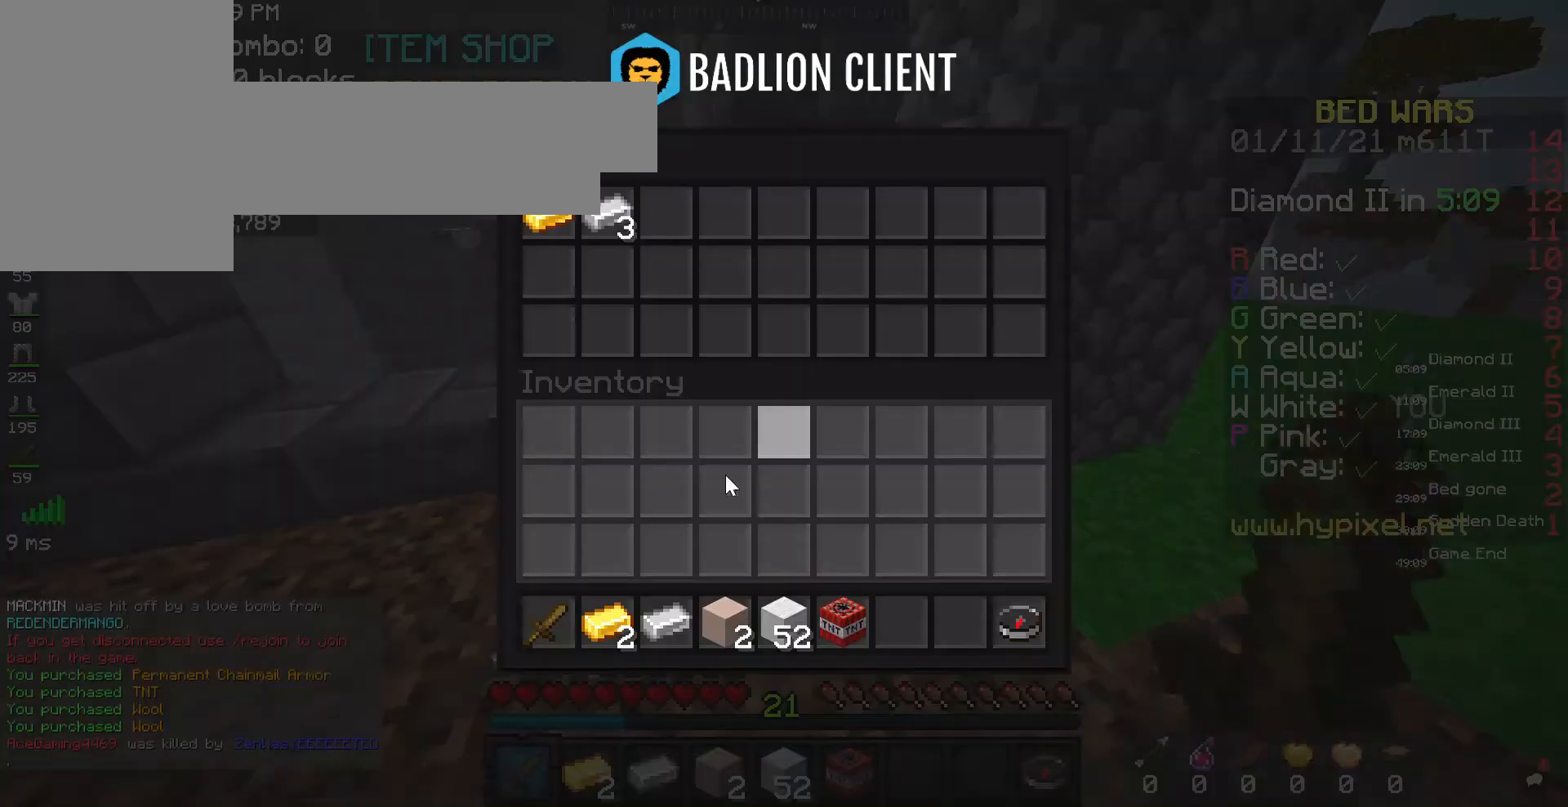
{"keys": [], "mouse": [], "events": []}
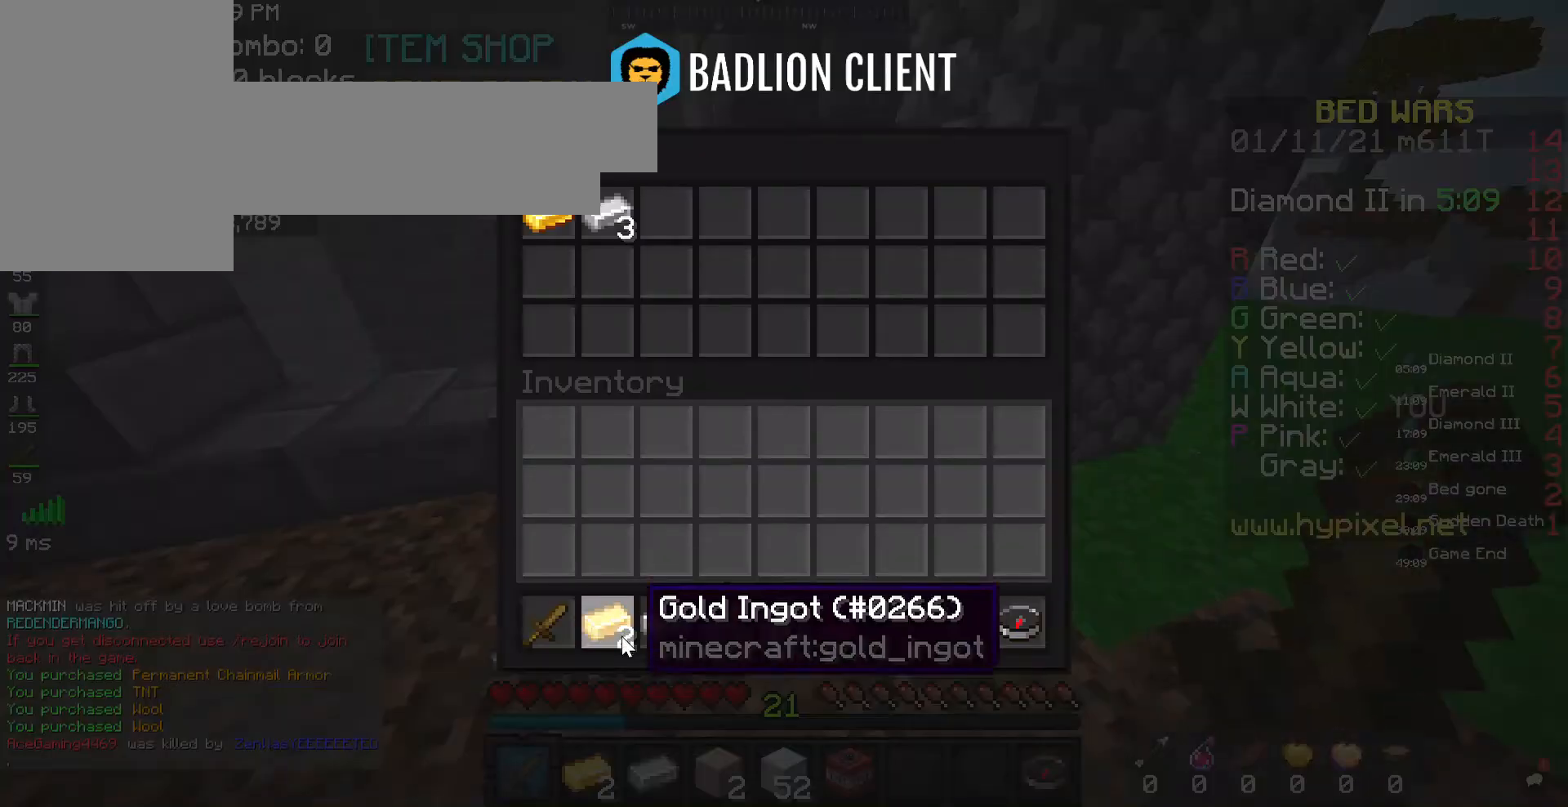
{"keys": [], "mouse": [], "events": []}
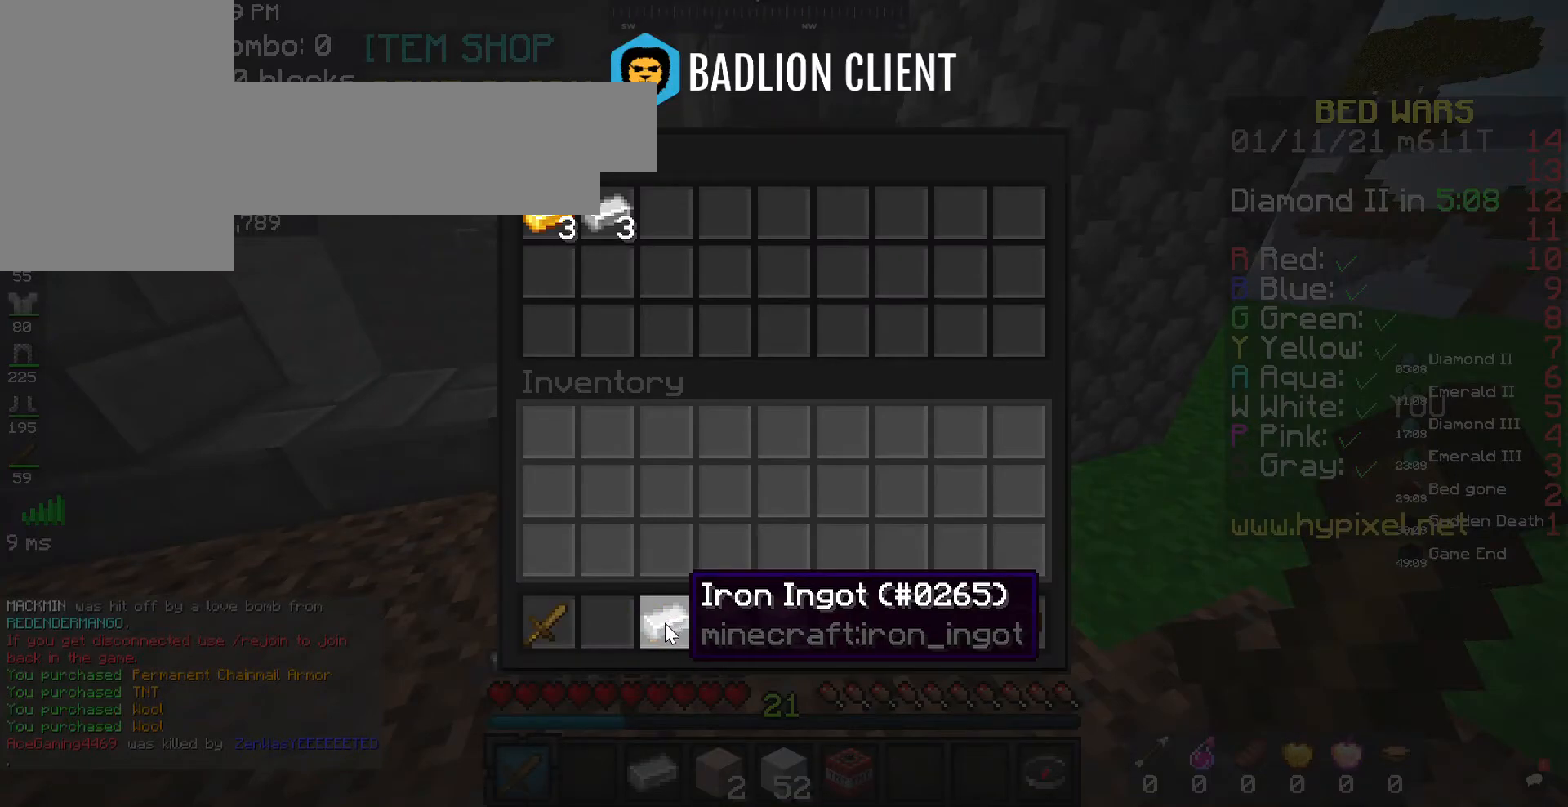
{"keys": ["space", "w"], "mouse": [], "events": [[367, "w", "down"], [433, "space", "down"]]}
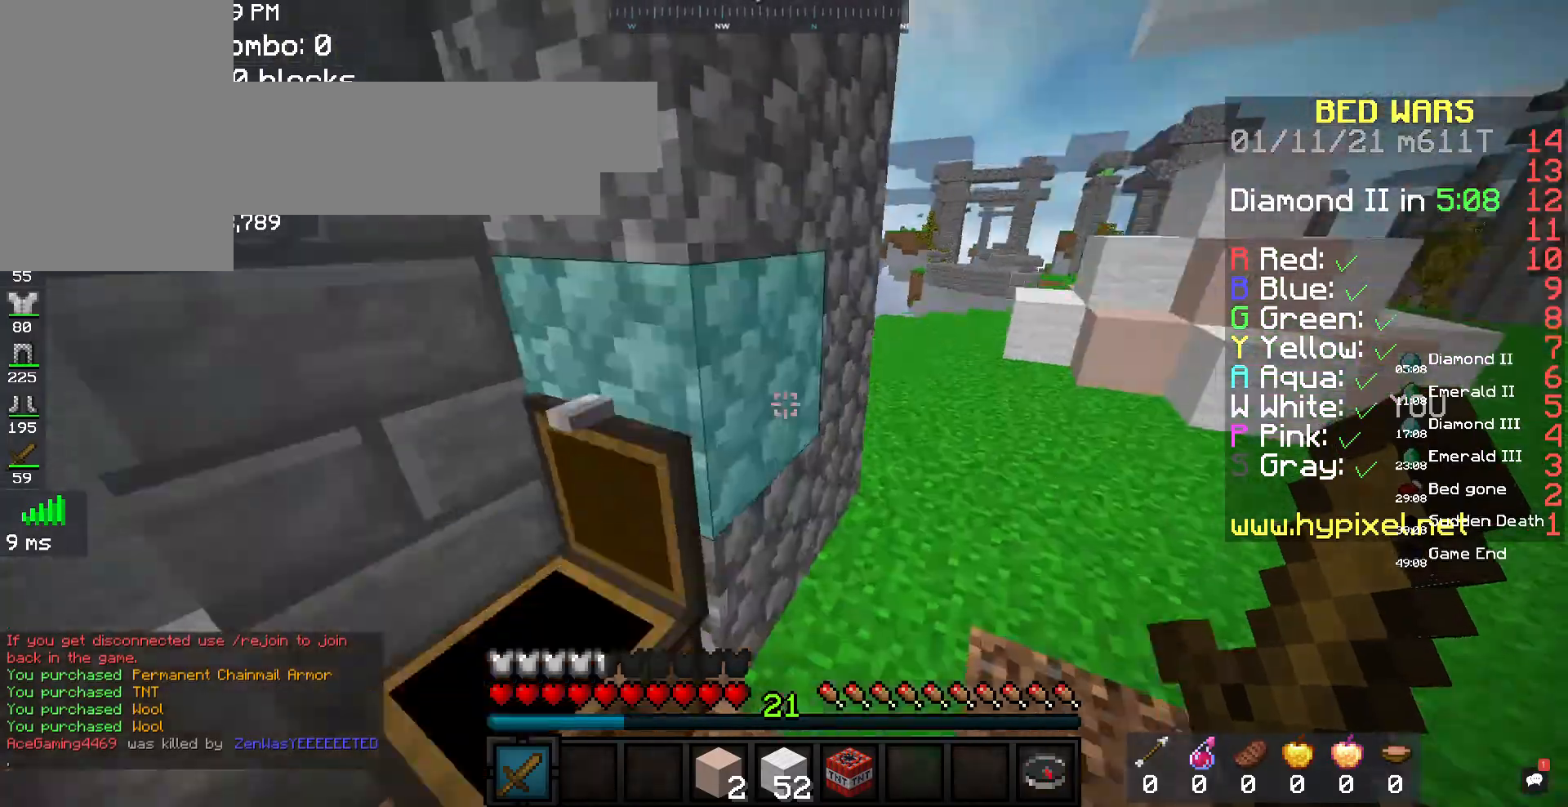
{"keys": ["space", "w"], "mouse": [], "events": [[167, "space", "up"], [400, "space", "down"]]}
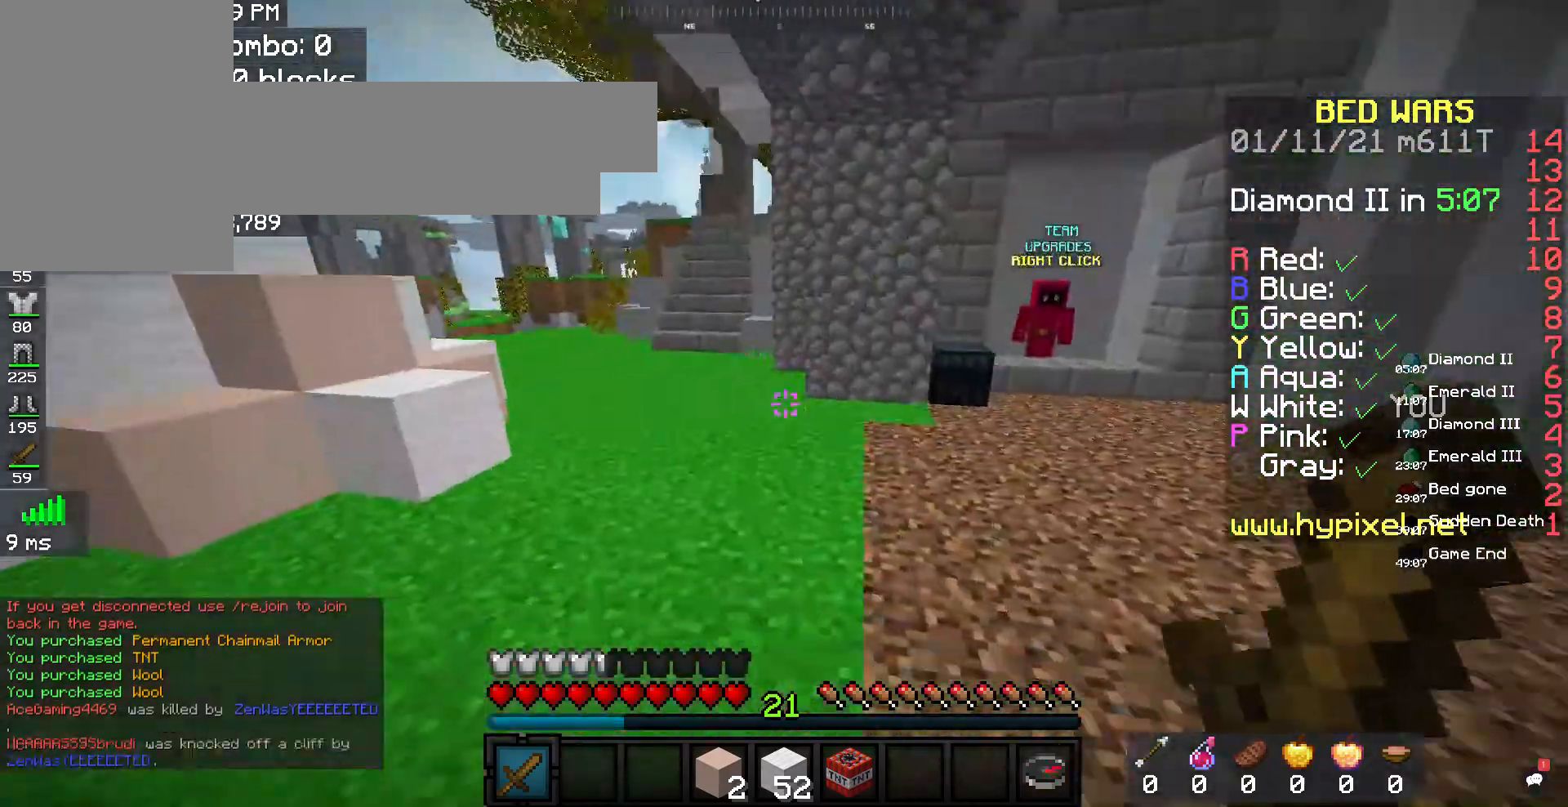
{"keys": ["space", "w"], "mouse": [], "events": [[167, "space", "up"], [300, "space", "down"]]}
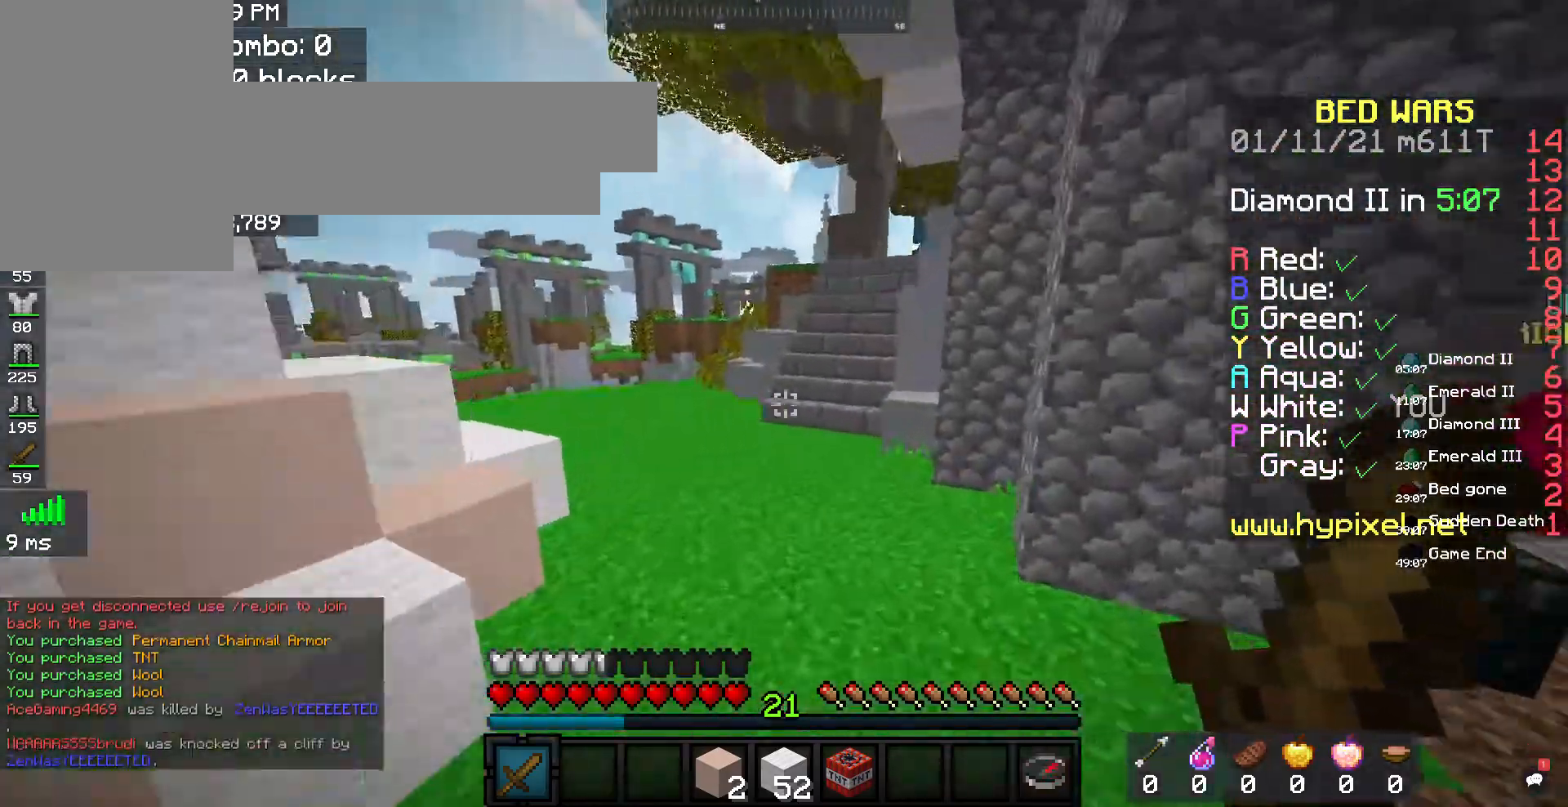
{"keys": ["w"], "mouse": [], "events": [[33, "space", "up"], [133, "space", "down"], [433, "space", "up"]]}
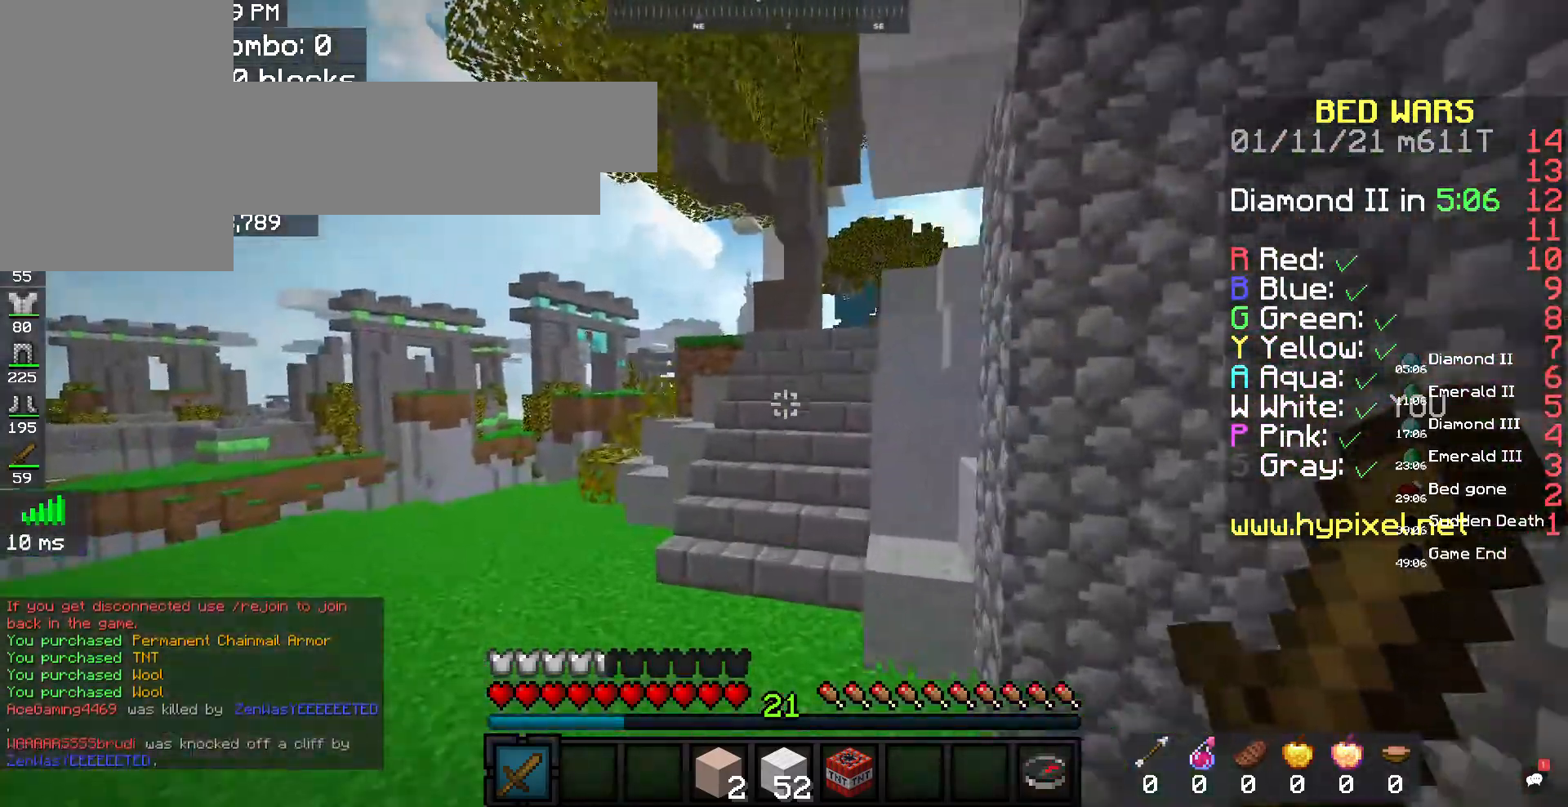
{"keys": ["w"], "mouse": [], "events": [[133, "space", "down"], [433, "space", "up"]]}
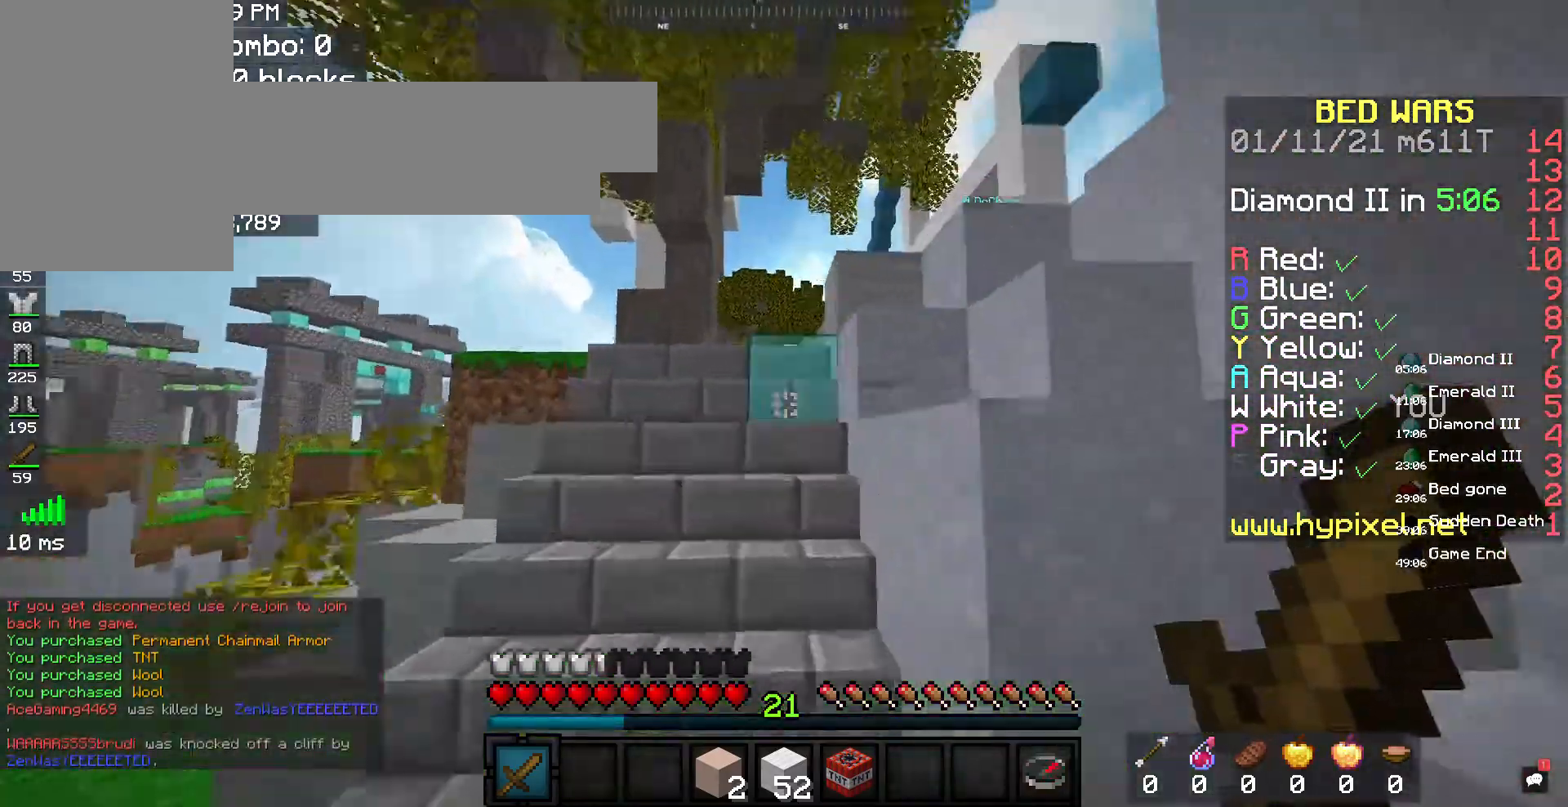
{"keys": ["w"], "mouse": [], "events": []}
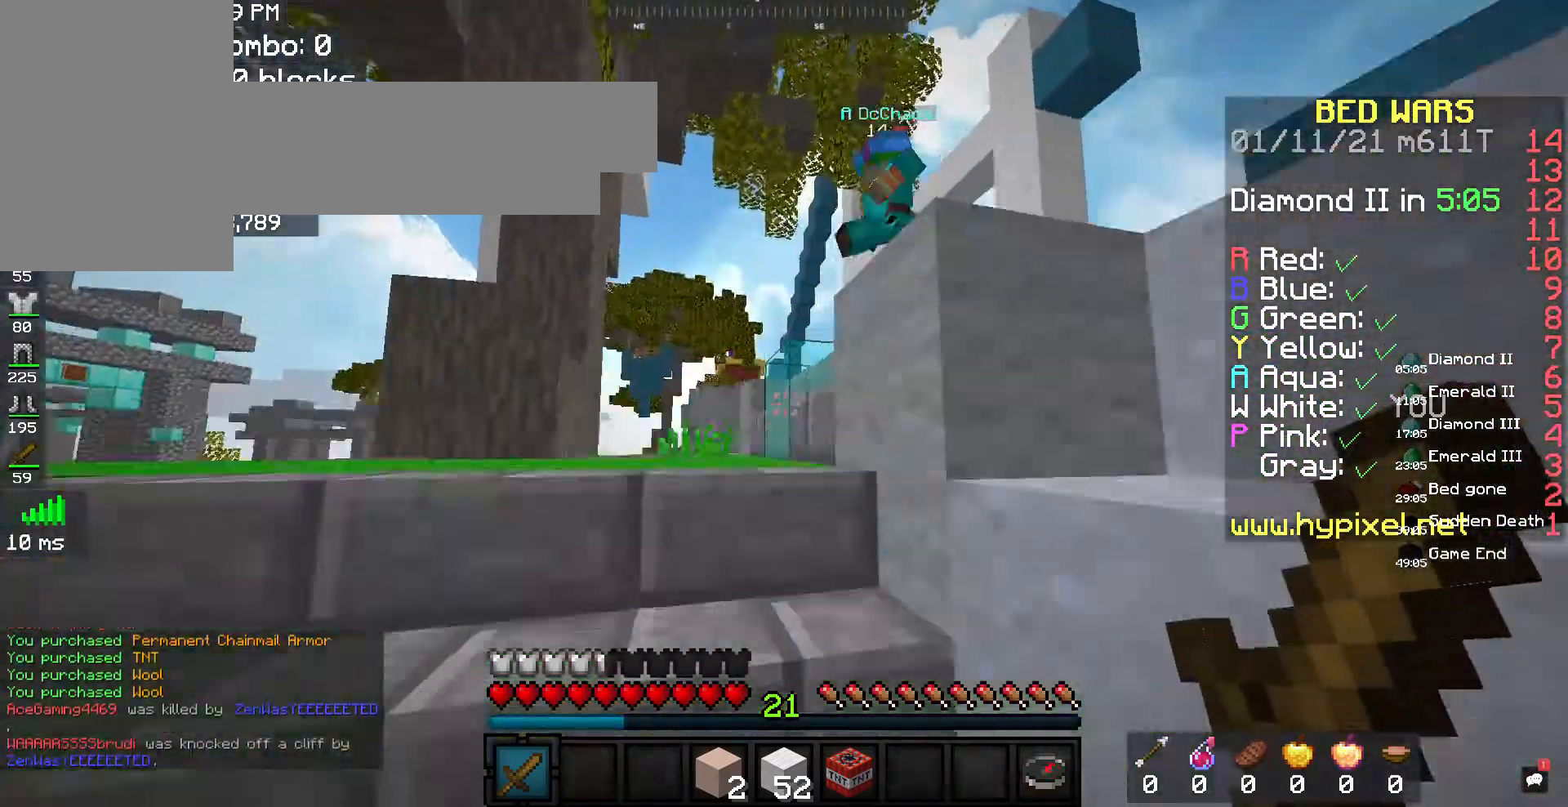
{"keys": ["w"], "mouse": ["left"], "events": [[467, "mouse_left", "down"]]}
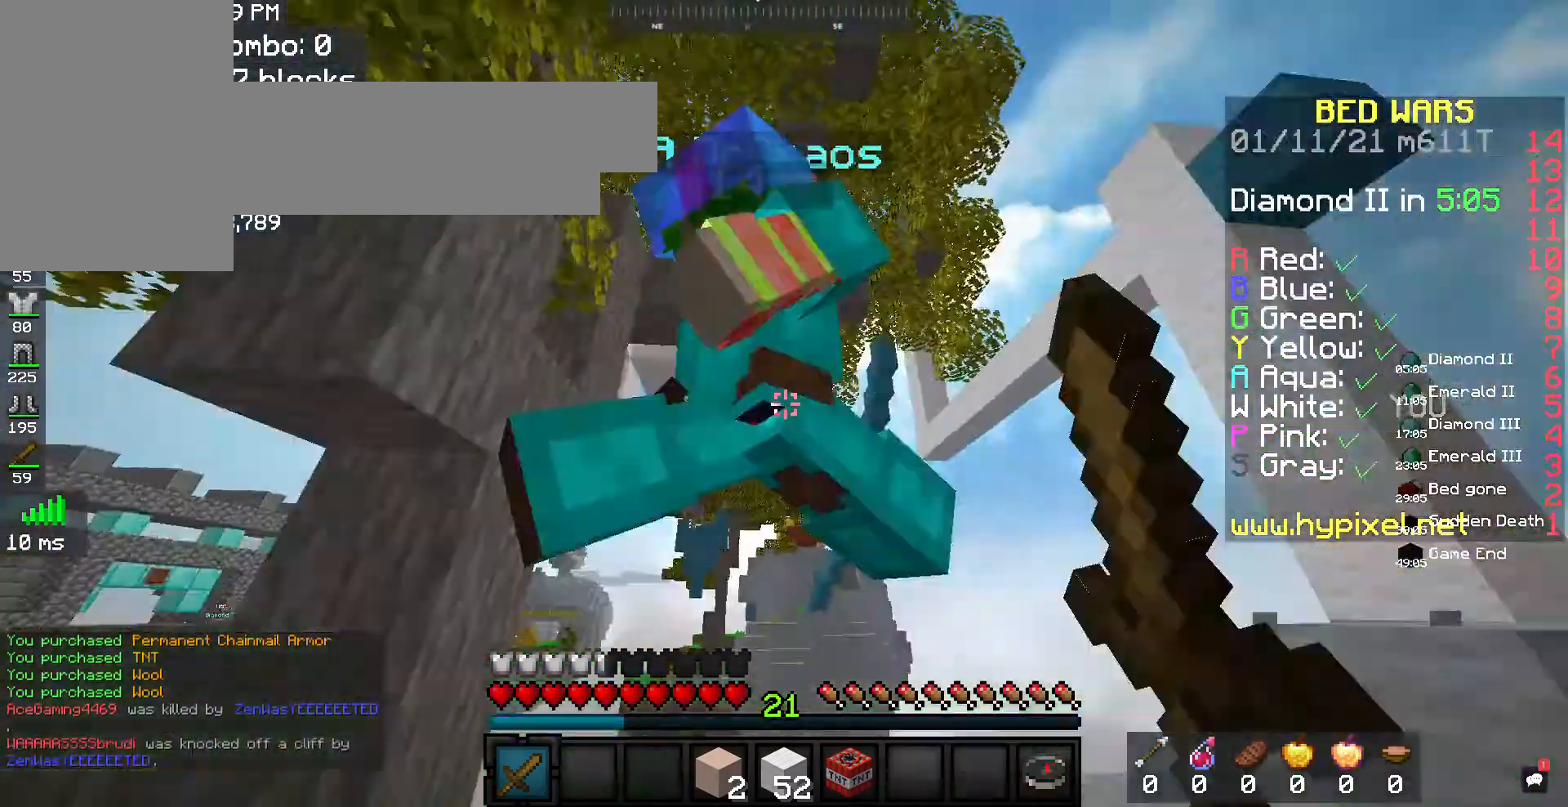
{"keys": [], "mouse": ["left"], "events": [[267, "w", "up"]]}
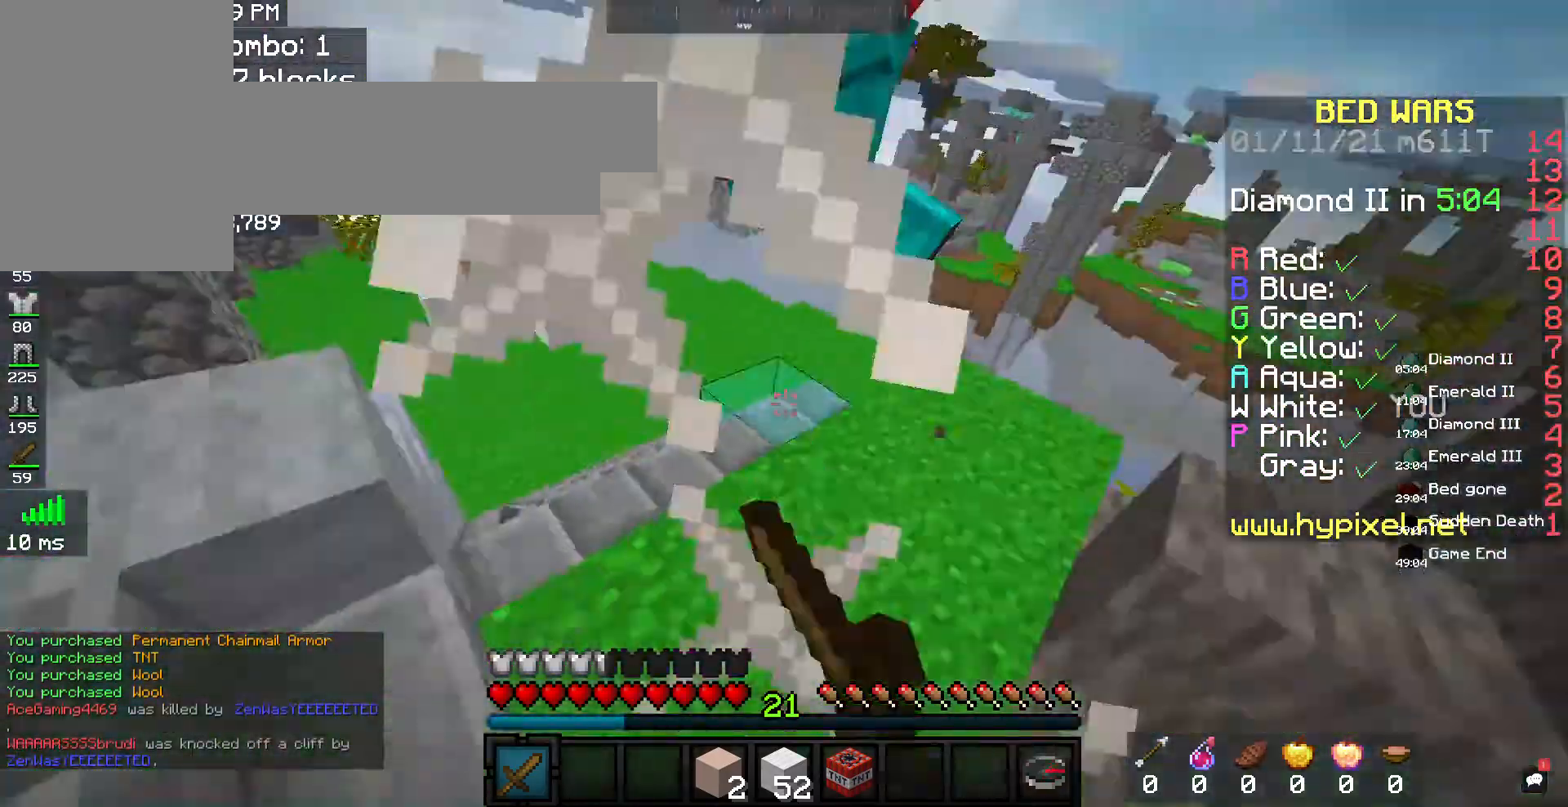
{"keys": ["w"], "mouse": [], "events": [[100, "w", "down"], [400, "mouse_left", "up"]]}
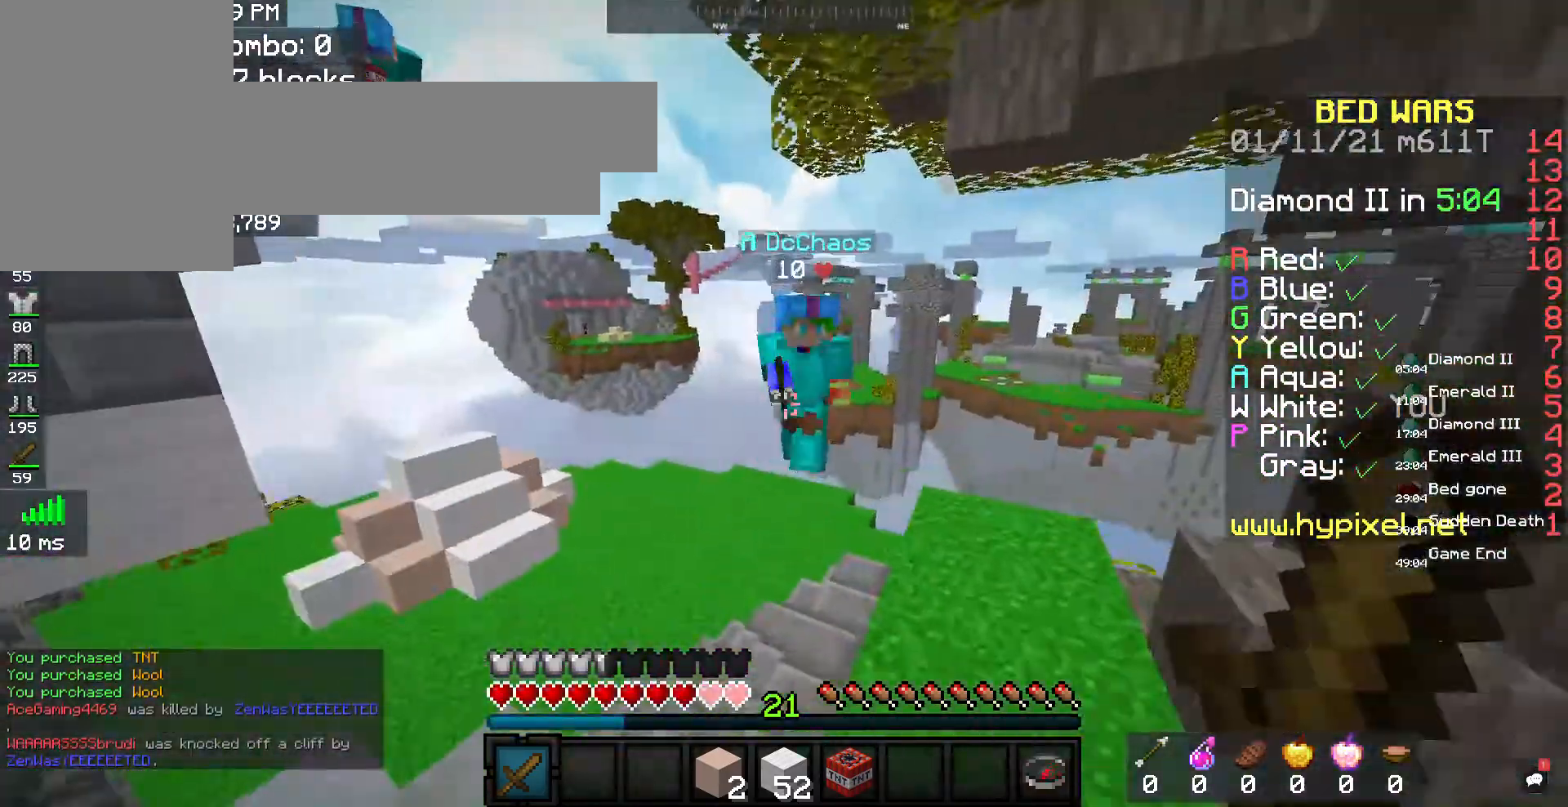
{"keys": ["w"], "mouse": ["left"], "events": [[233, "mouse_left", "down"]]}
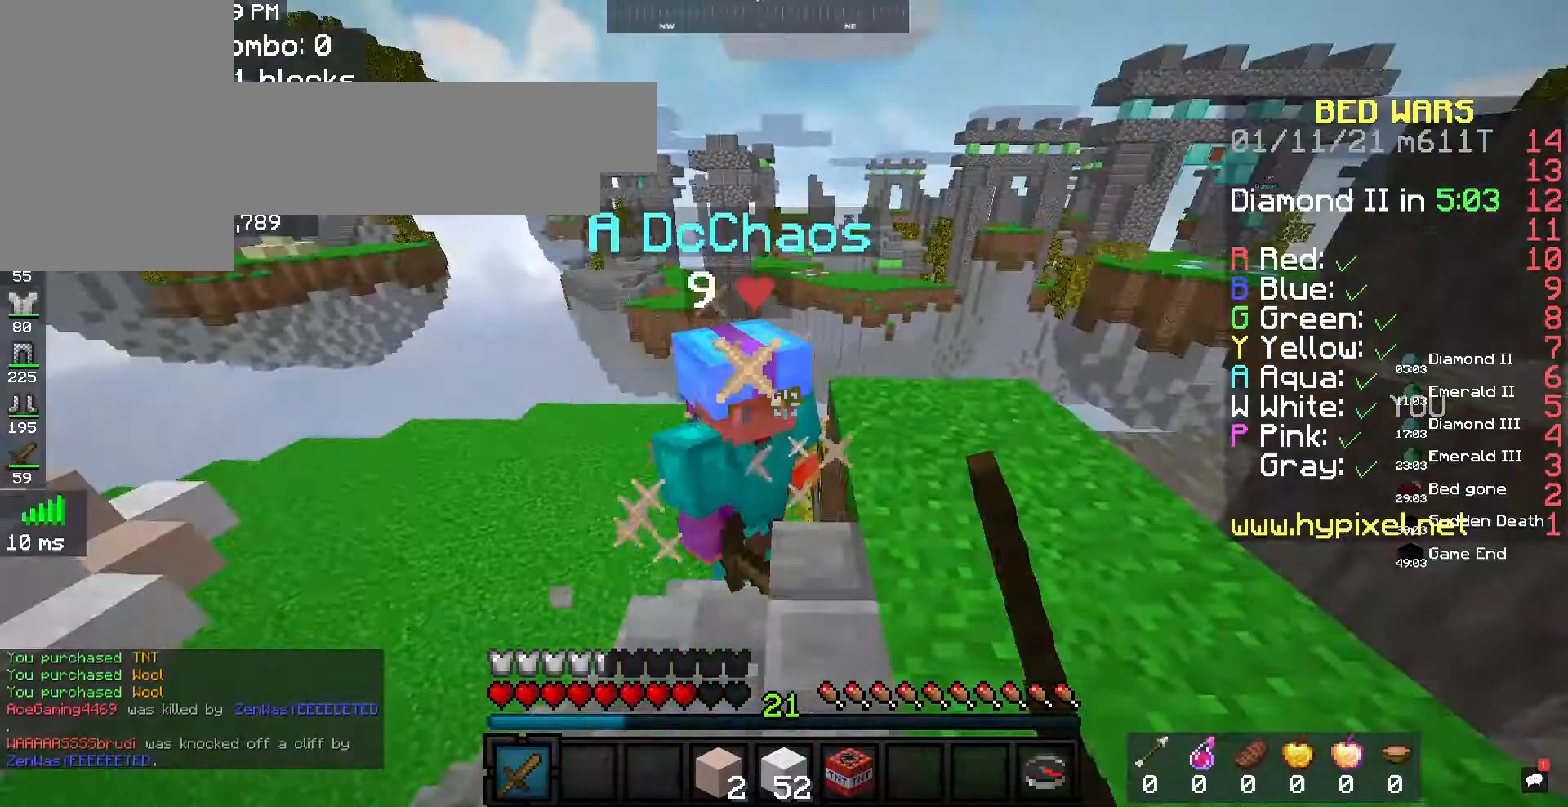
{"keys": ["w"], "mouse": ["left"], "events": [[33, "w", "up"], [400, "w", "down"]]}
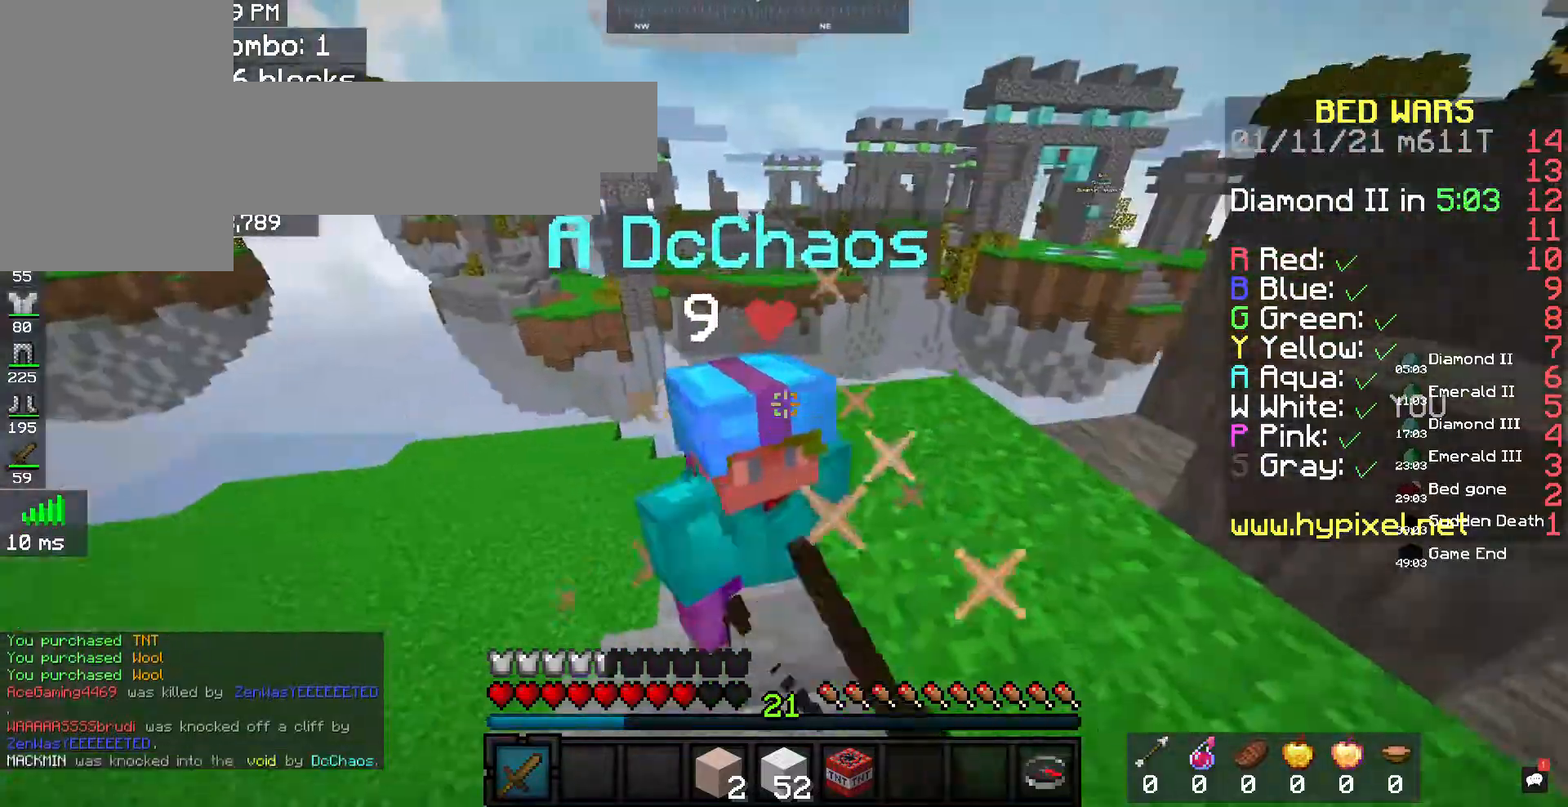
{"keys": [], "mouse": ["left"], "events": [[133, "w", "up"]]}
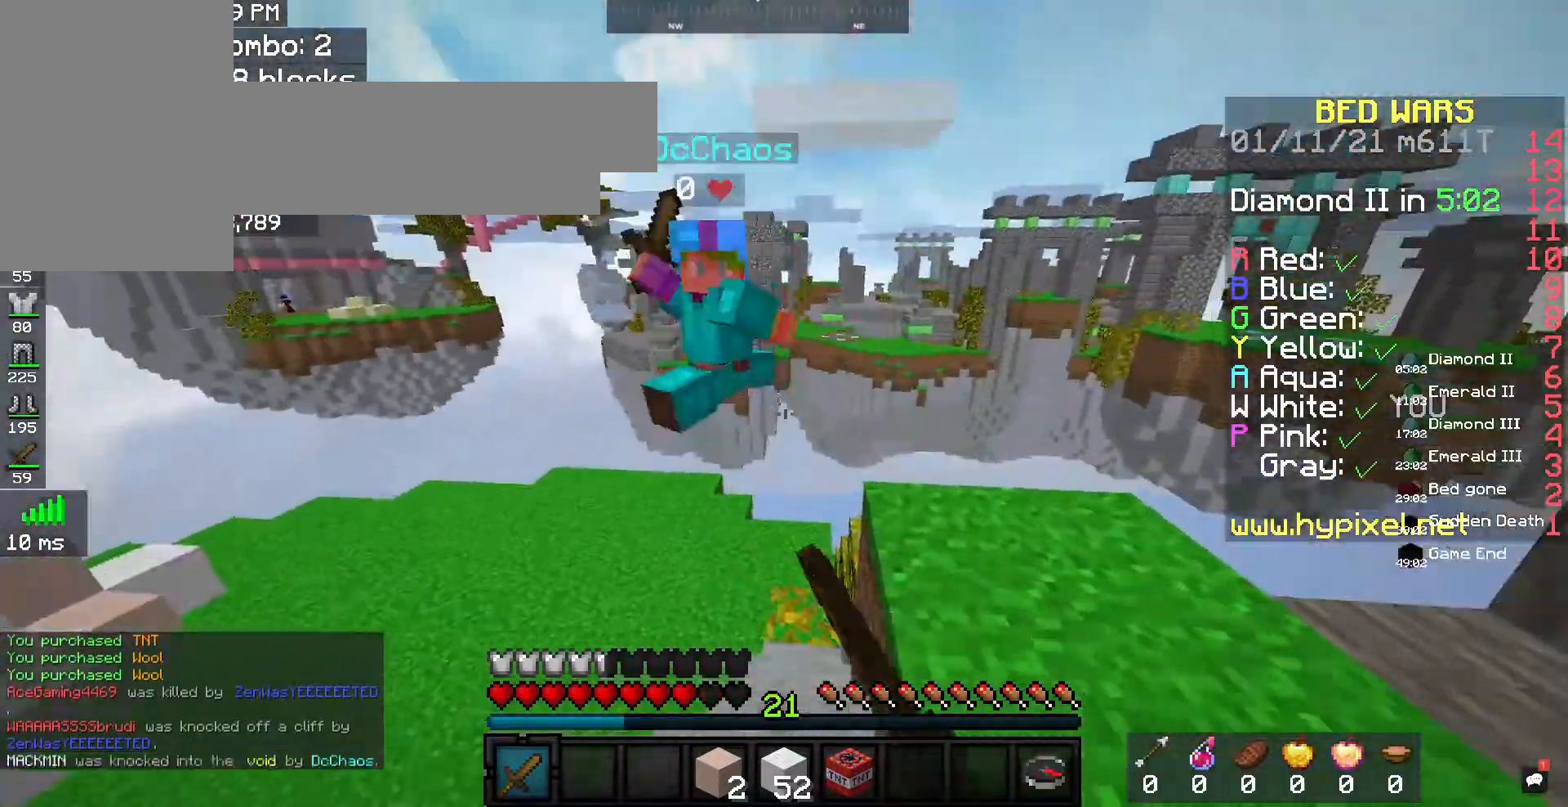
{"keys": ["w"], "mouse": ["left"], "events": [[100, "w", "down"]]}
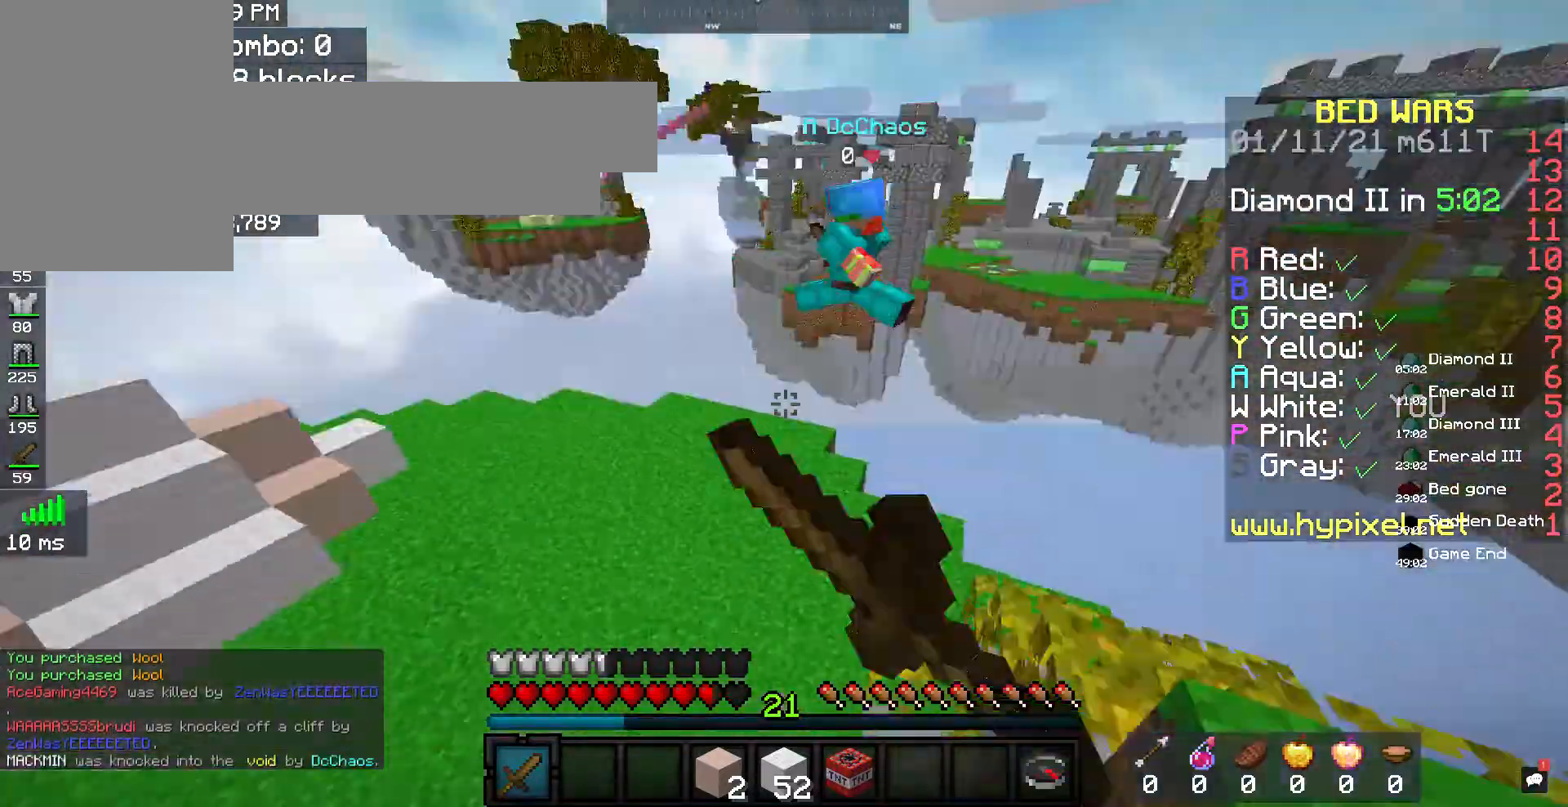
{"keys": ["w"], "mouse": [], "events": [[133, "mouse_left", "up"], [333, "a", "down"], [500, "a", "up"]]}
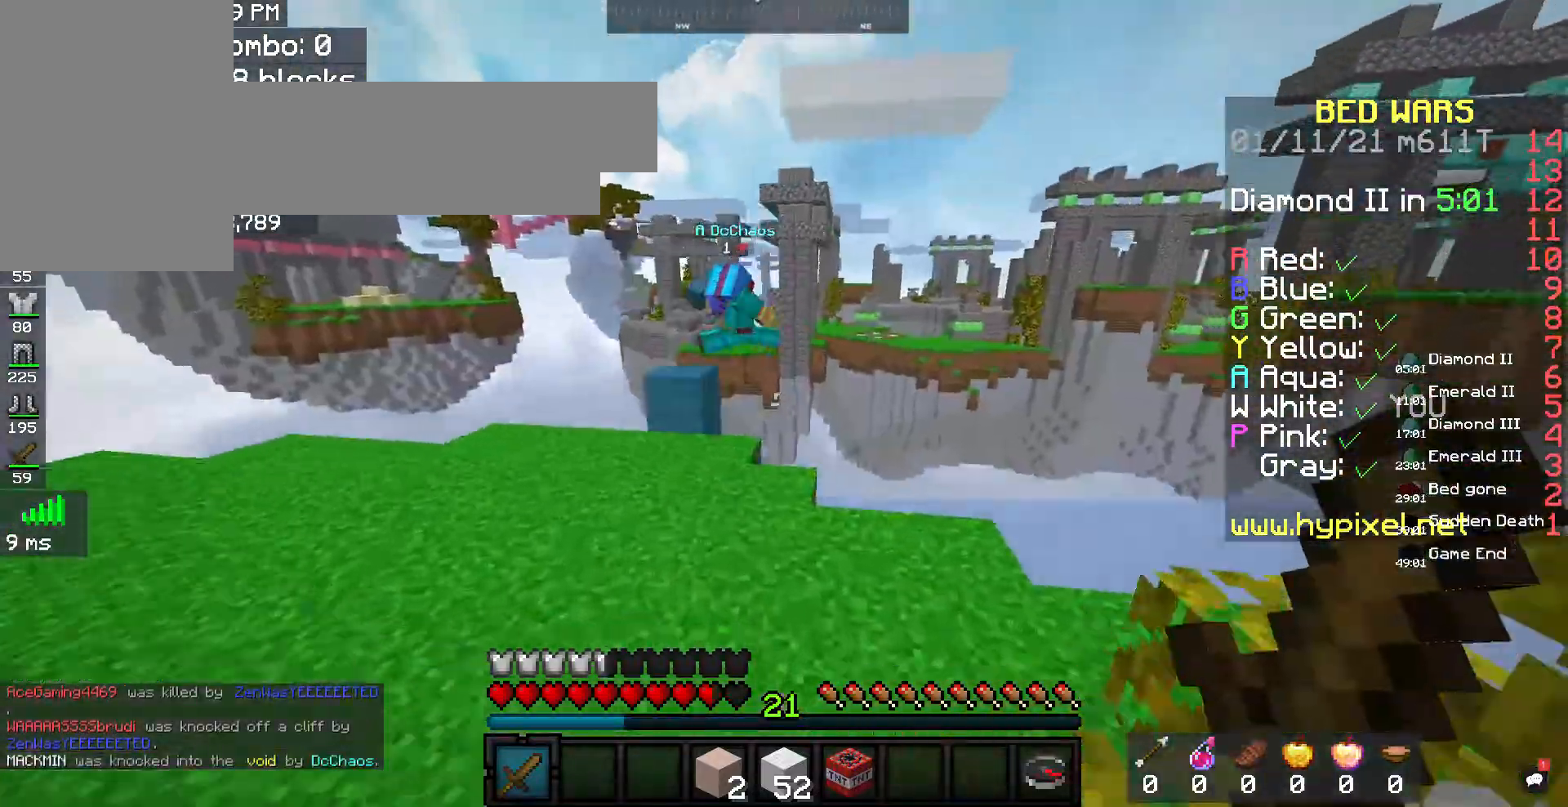
{"keys": ["w"], "mouse": [], "events": []}
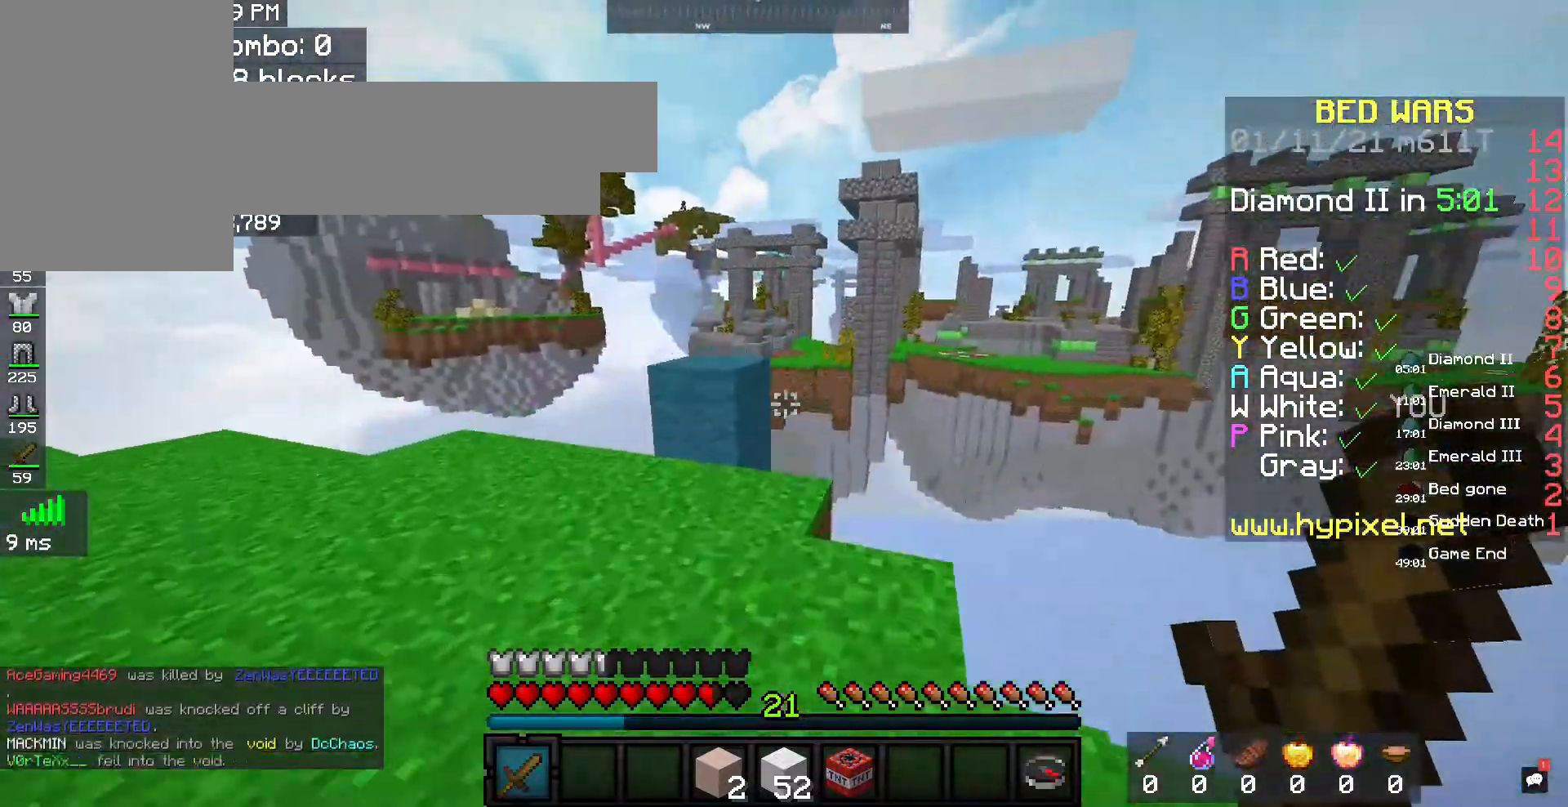
{"keys": ["space", "w"], "mouse": [], "events": [[167, "a", "down"], [367, "a", "up"], [500, "space", "down"]]}
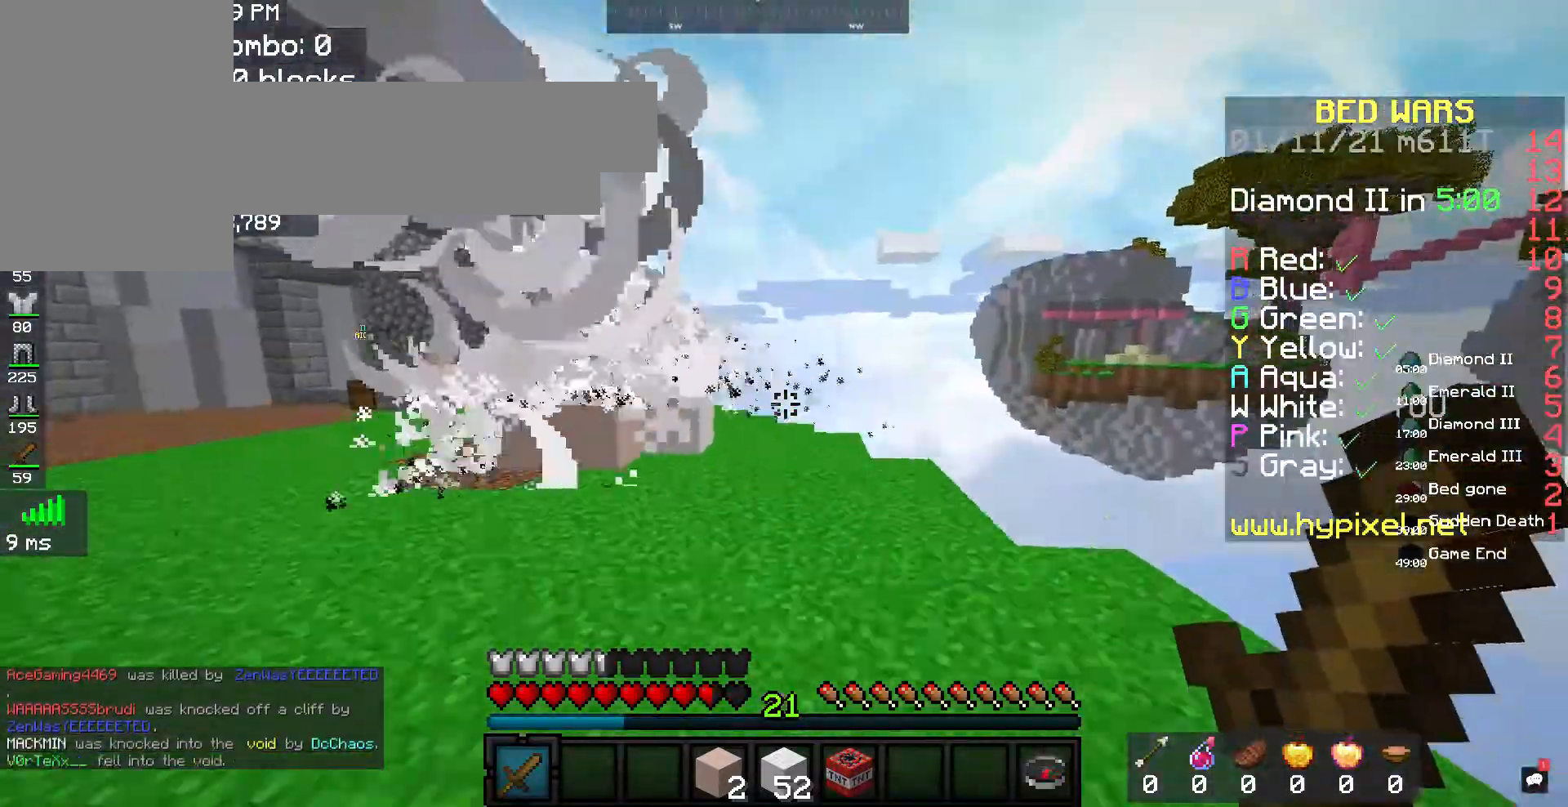
{"keys": ["w"], "mouse": [], "events": [[133, "space", "up"], [167, "a", "down"], [300, "a", "up"]]}
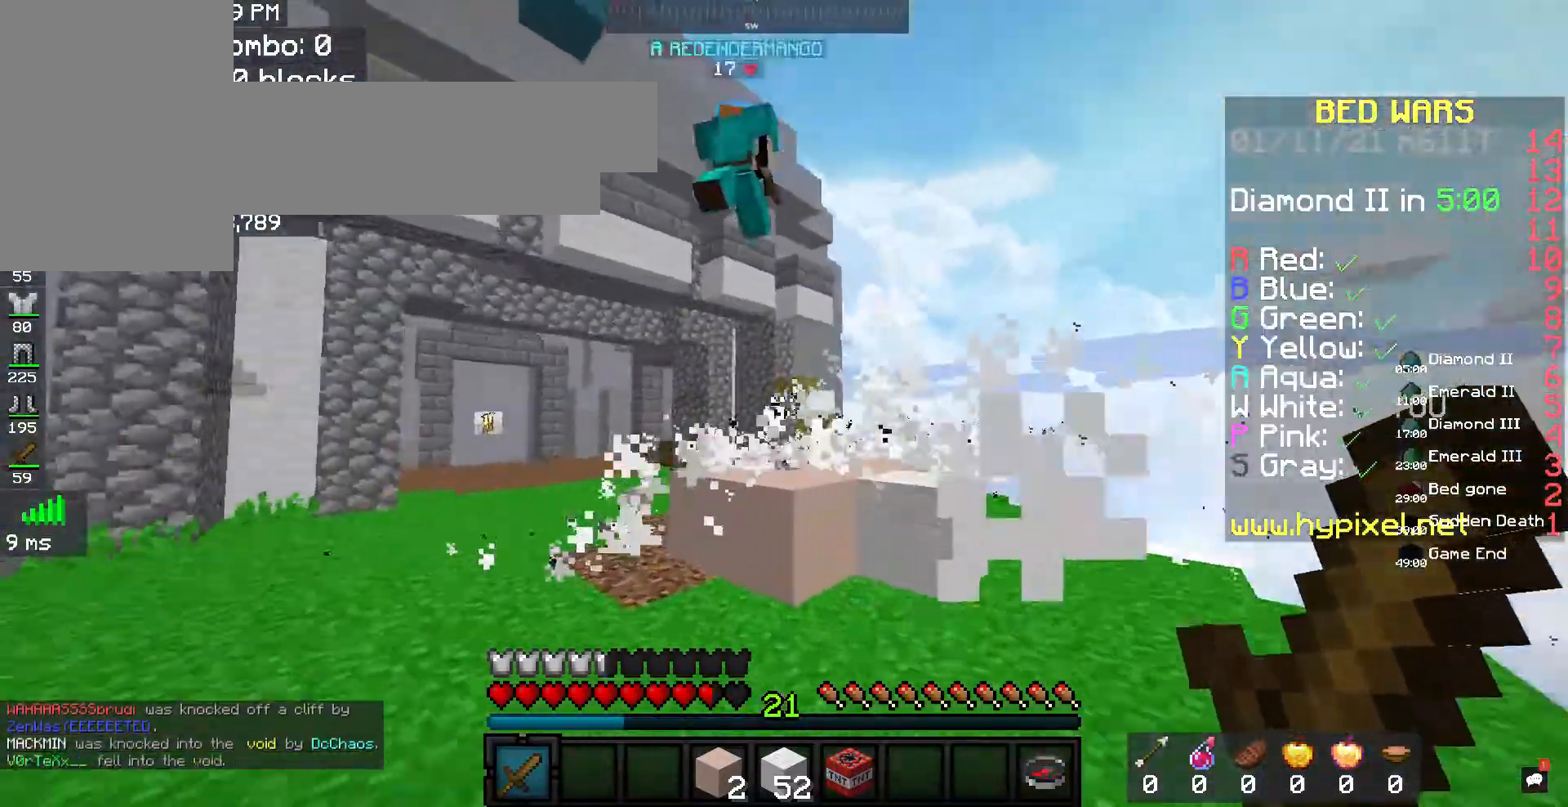
{"keys": ["w"], "mouse": ["left"], "events": [[267, "space", "down"], [367, "mouse_left", "down"], [433, "space", "up"]]}
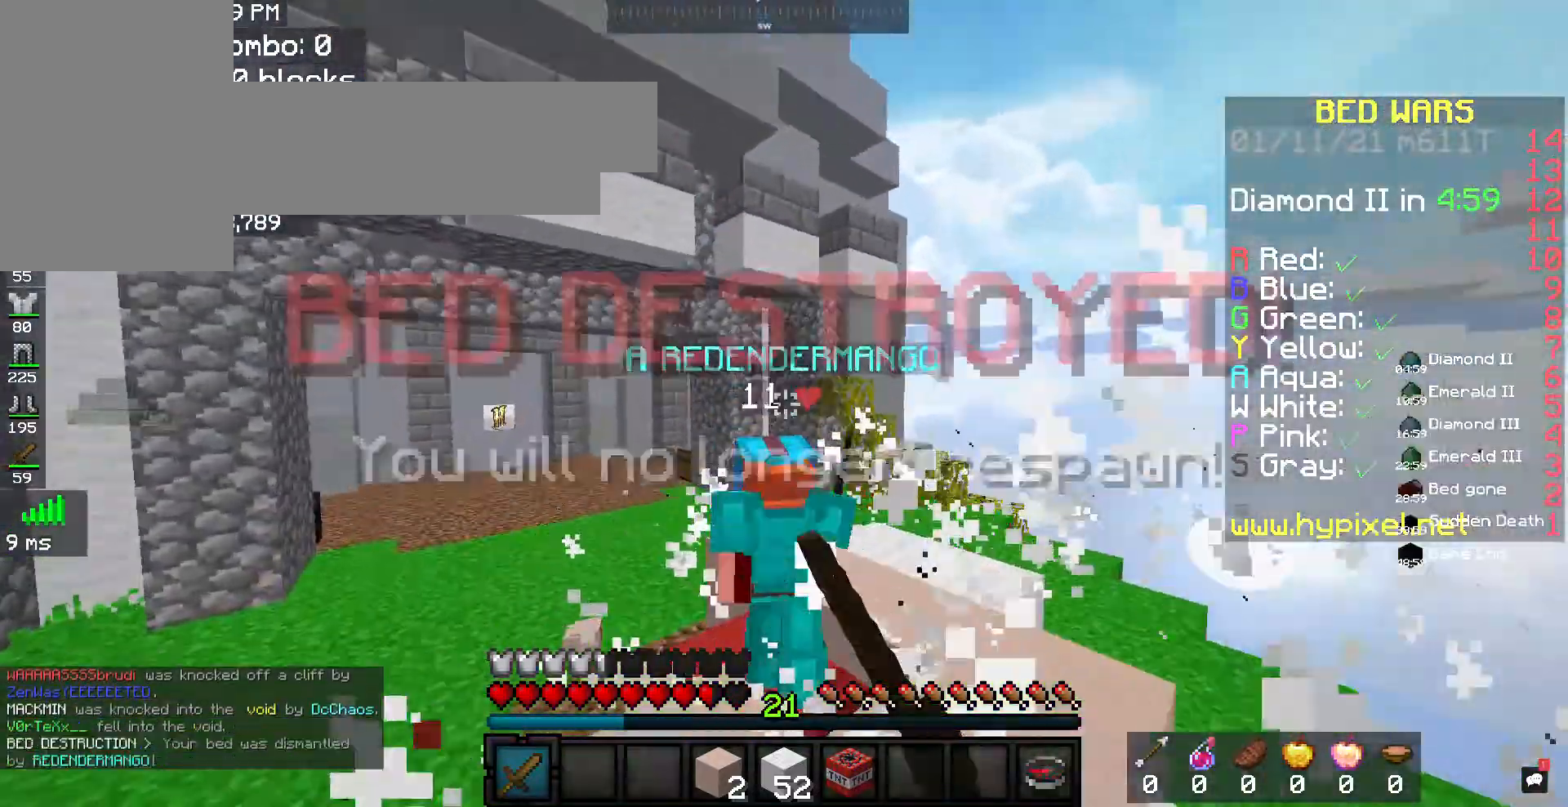
{"keys": [], "mouse": ["left"], "events": [[267, "w", "up"]]}
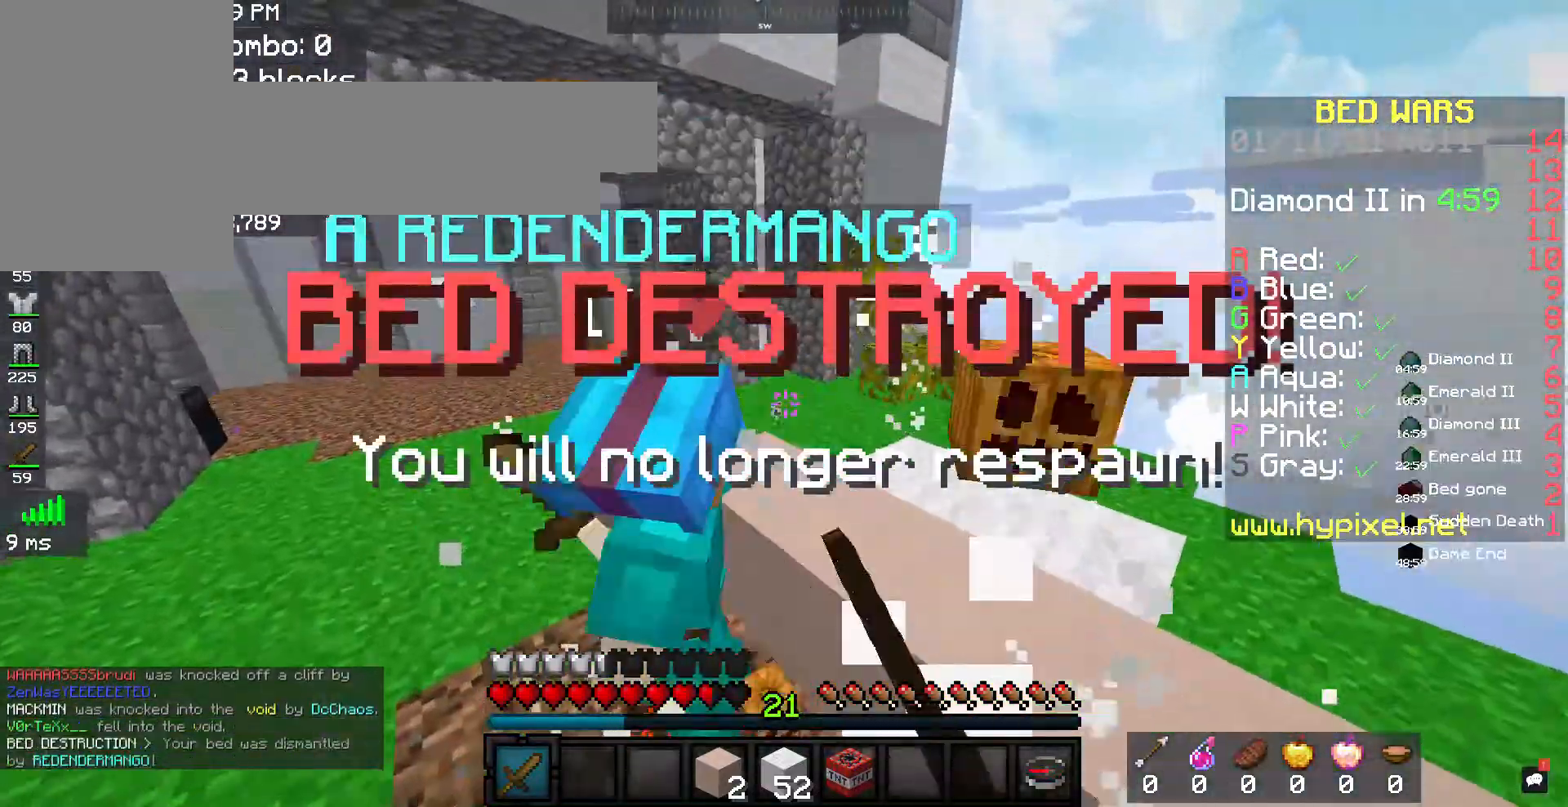
{"keys": ["w"], "mouse": ["left"], "events": [[233, "w", "down"]]}
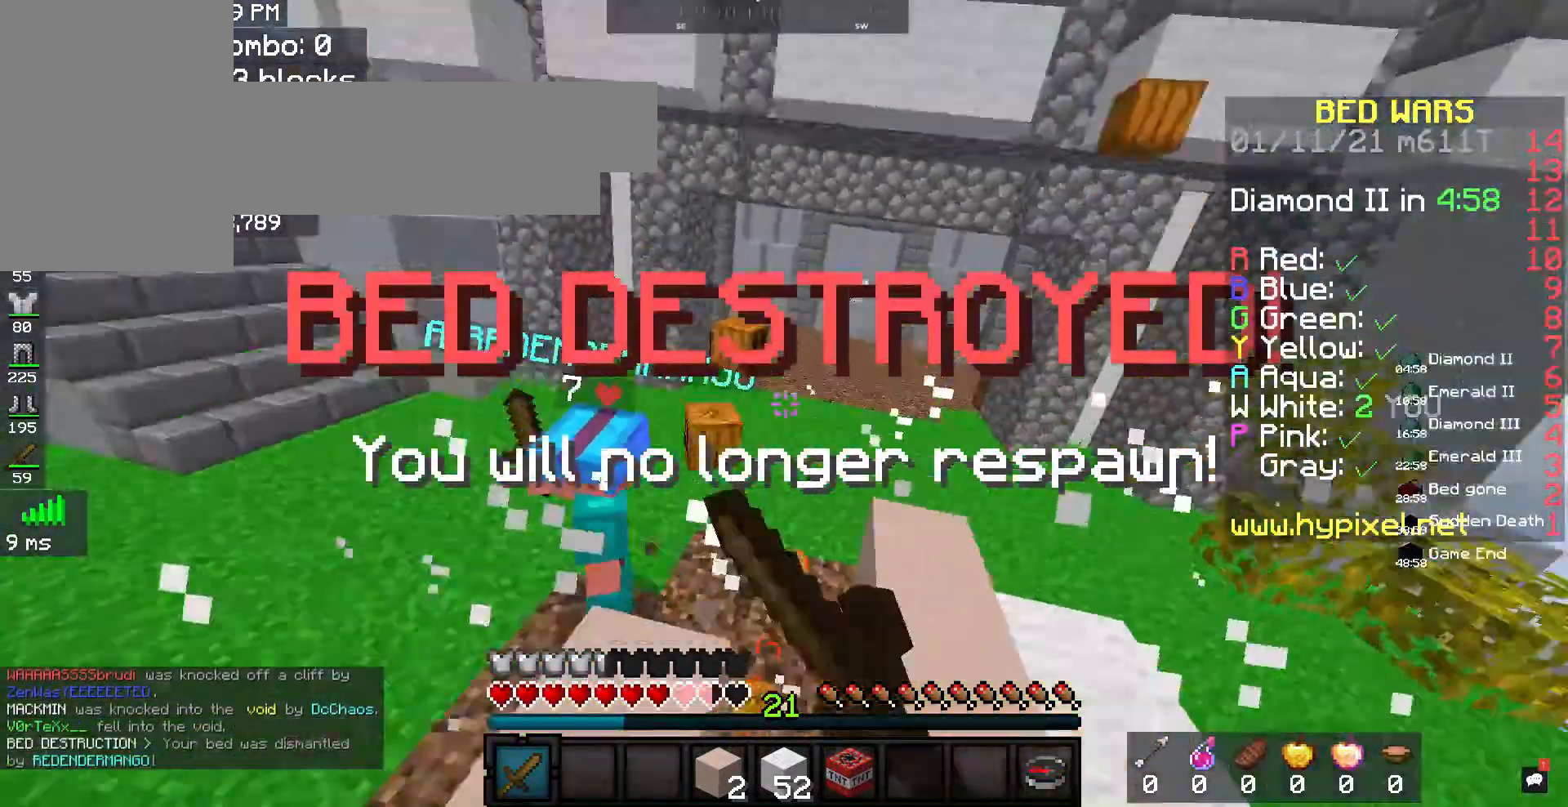
{"keys": ["w"], "mouse": ["left"], "events": [[67, "a", "down"], [267, "a", "up"]]}
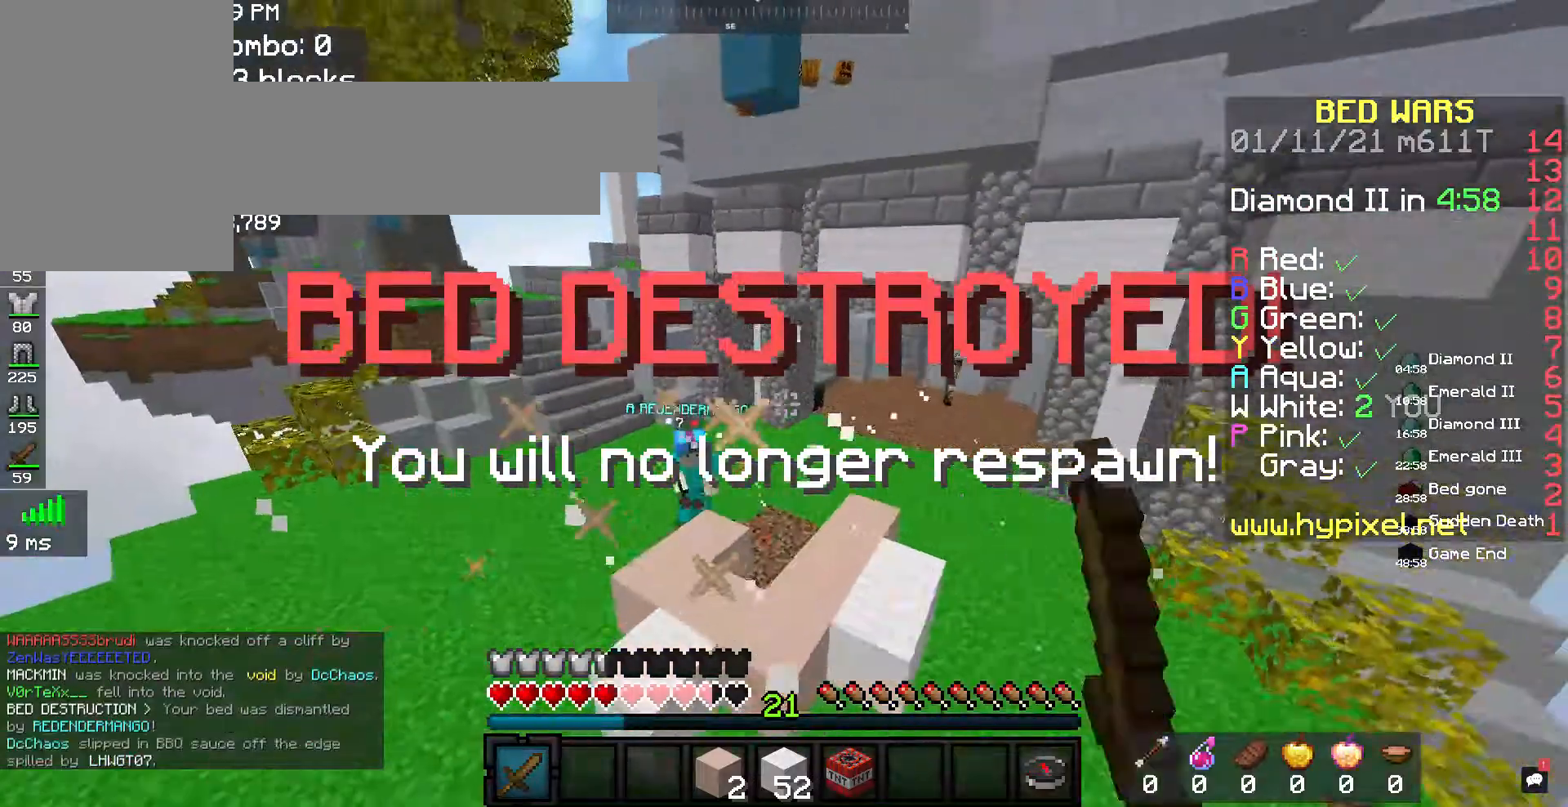
{"keys": ["w"], "mouse": [], "events": [[400, "mouse_left", "up"]]}